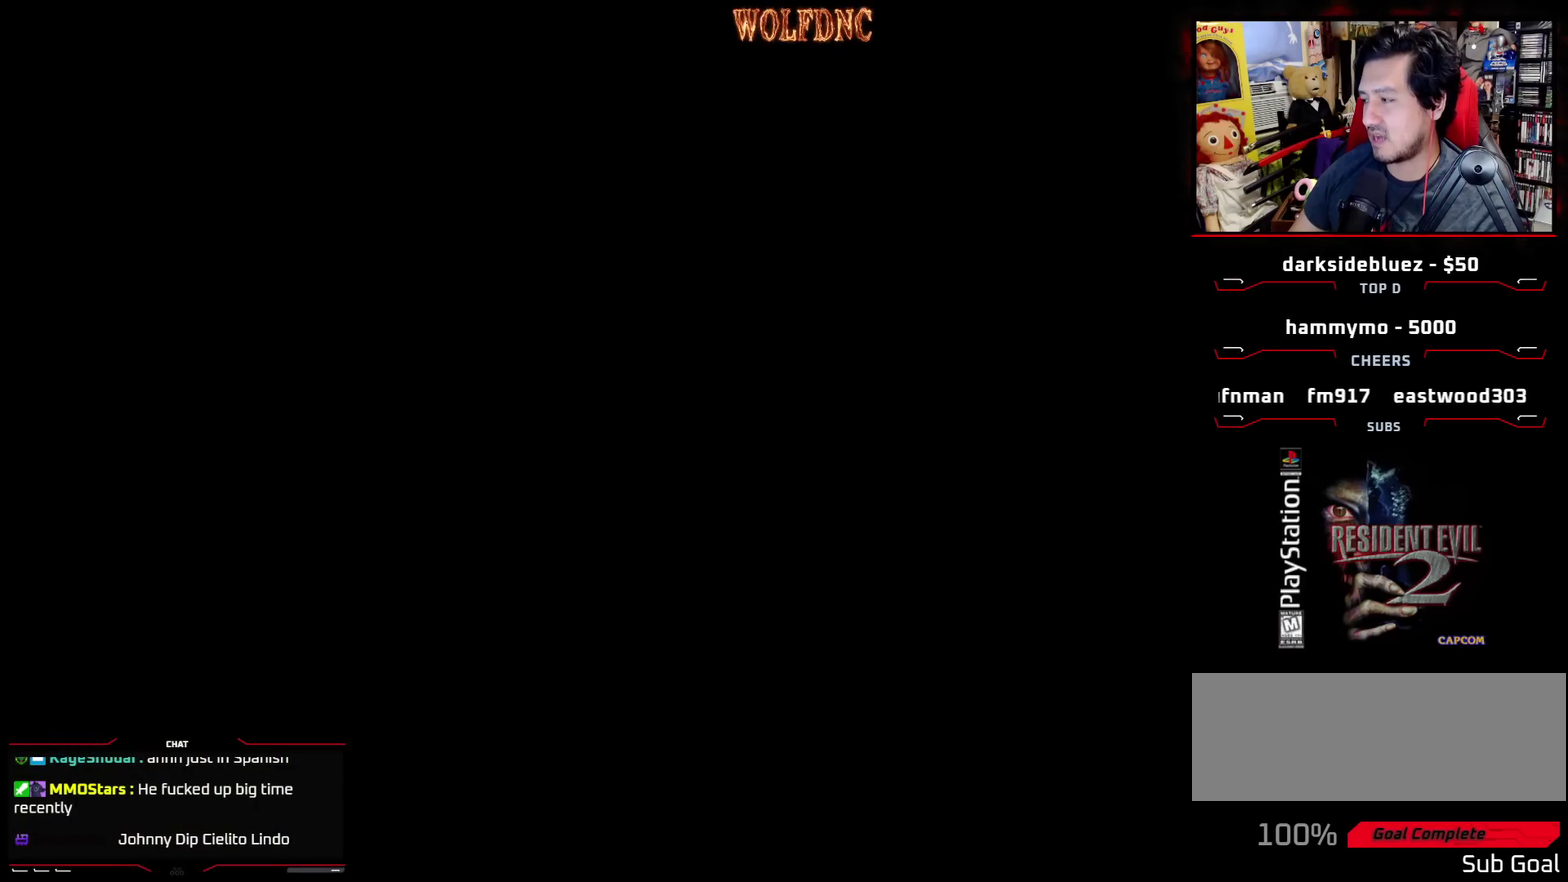
Gameplay with a controller (PlayStation layout); each line is a JSON object with the inputs held at the frame after it. "events" lists button and stick changes between this image and that frame as [ms after this image, input, new state], when the widget could be followed in between. Not read: L3 R3.
{"buttons": [], "events": []}
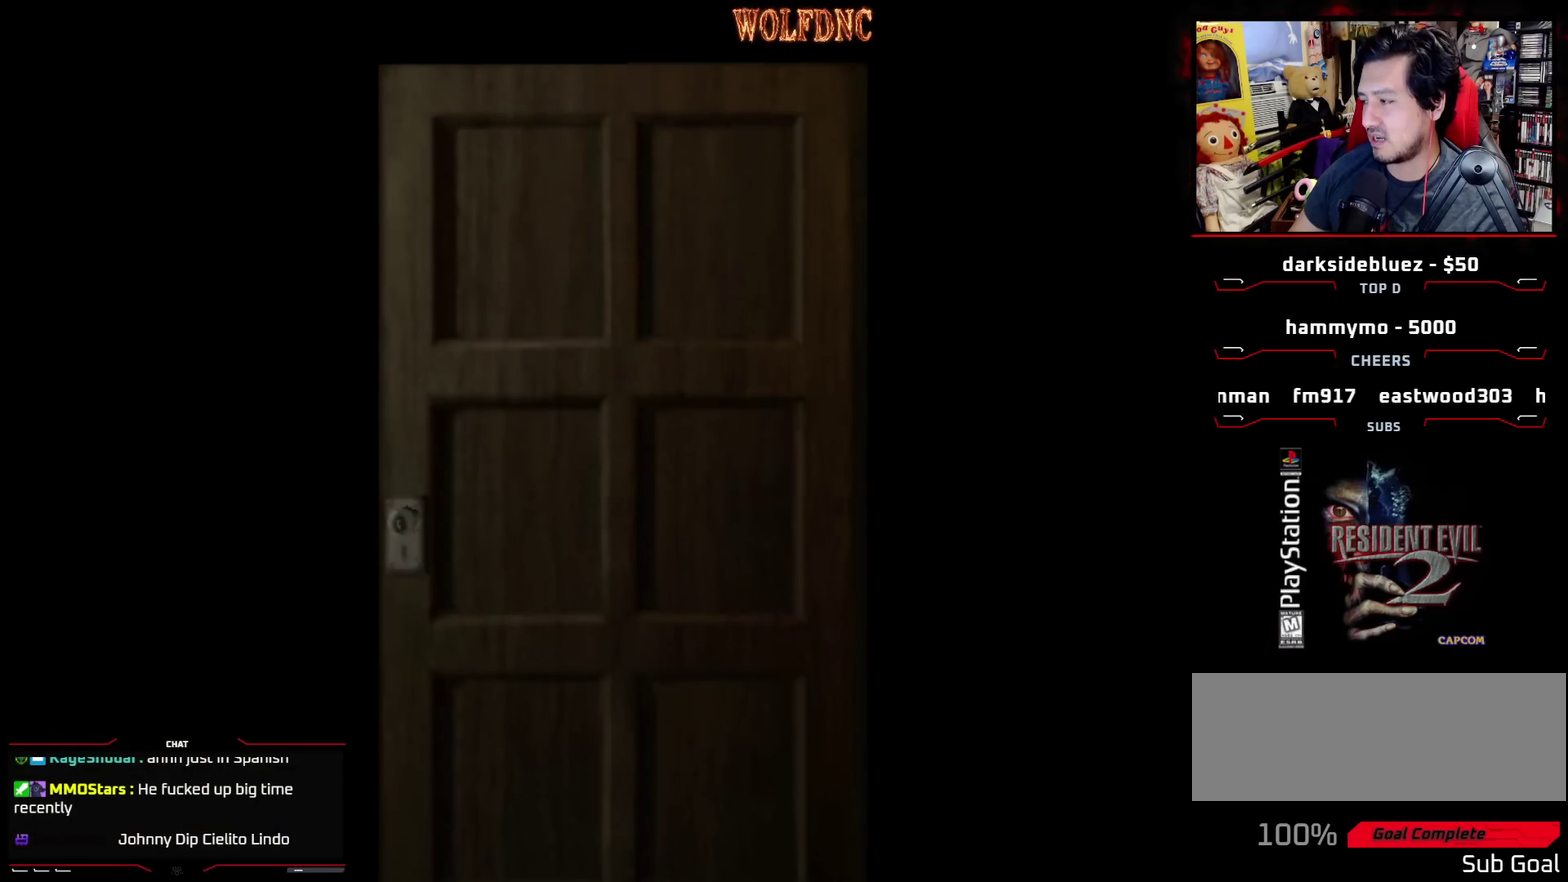
{"buttons": [], "events": []}
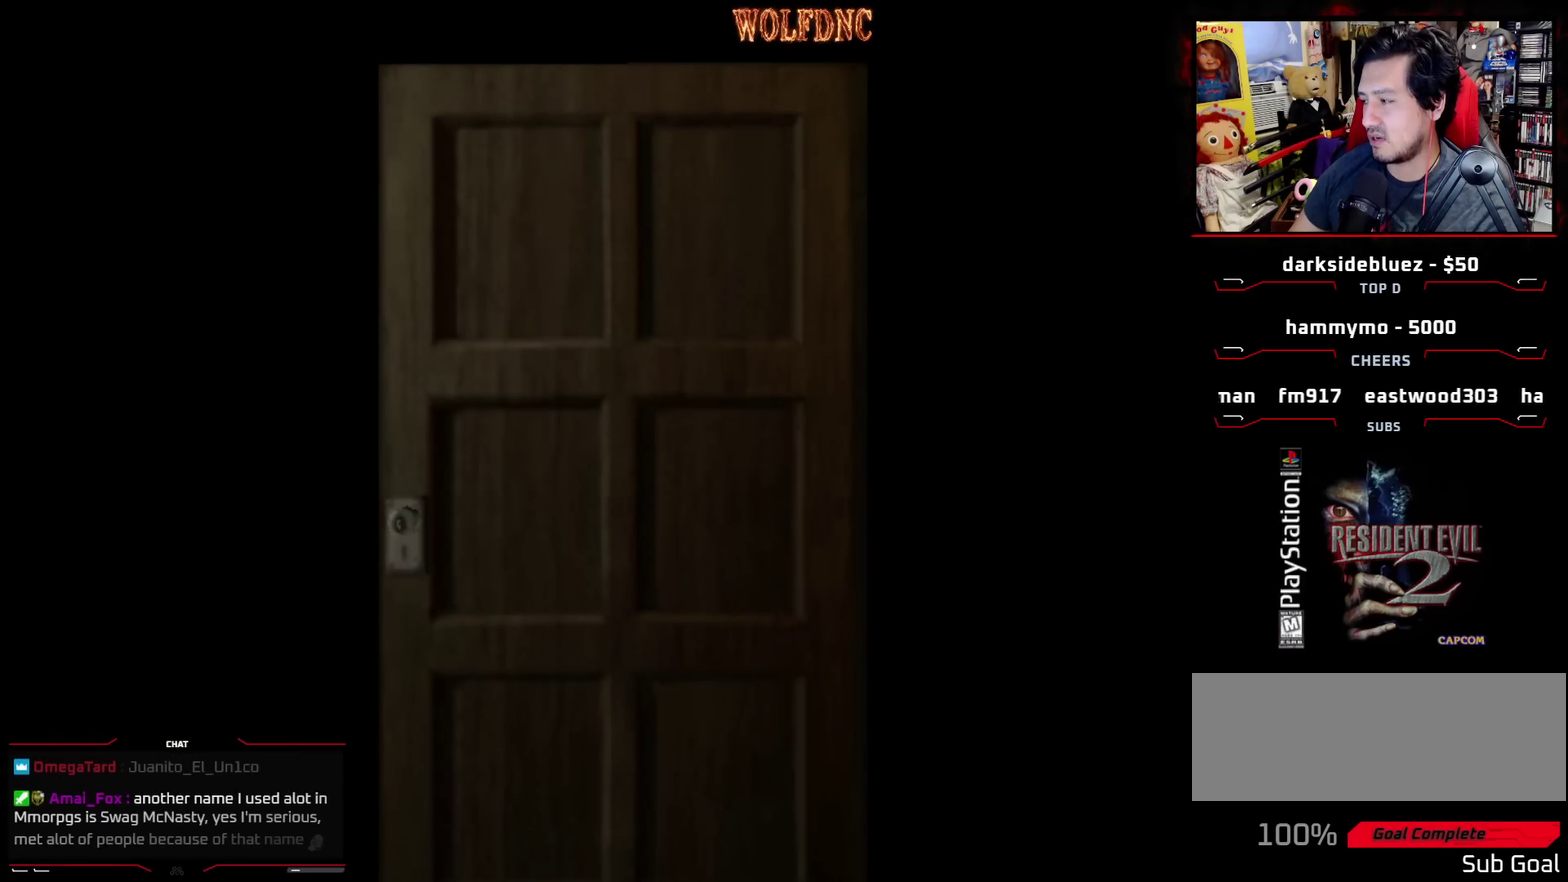
{"buttons": [], "events": []}
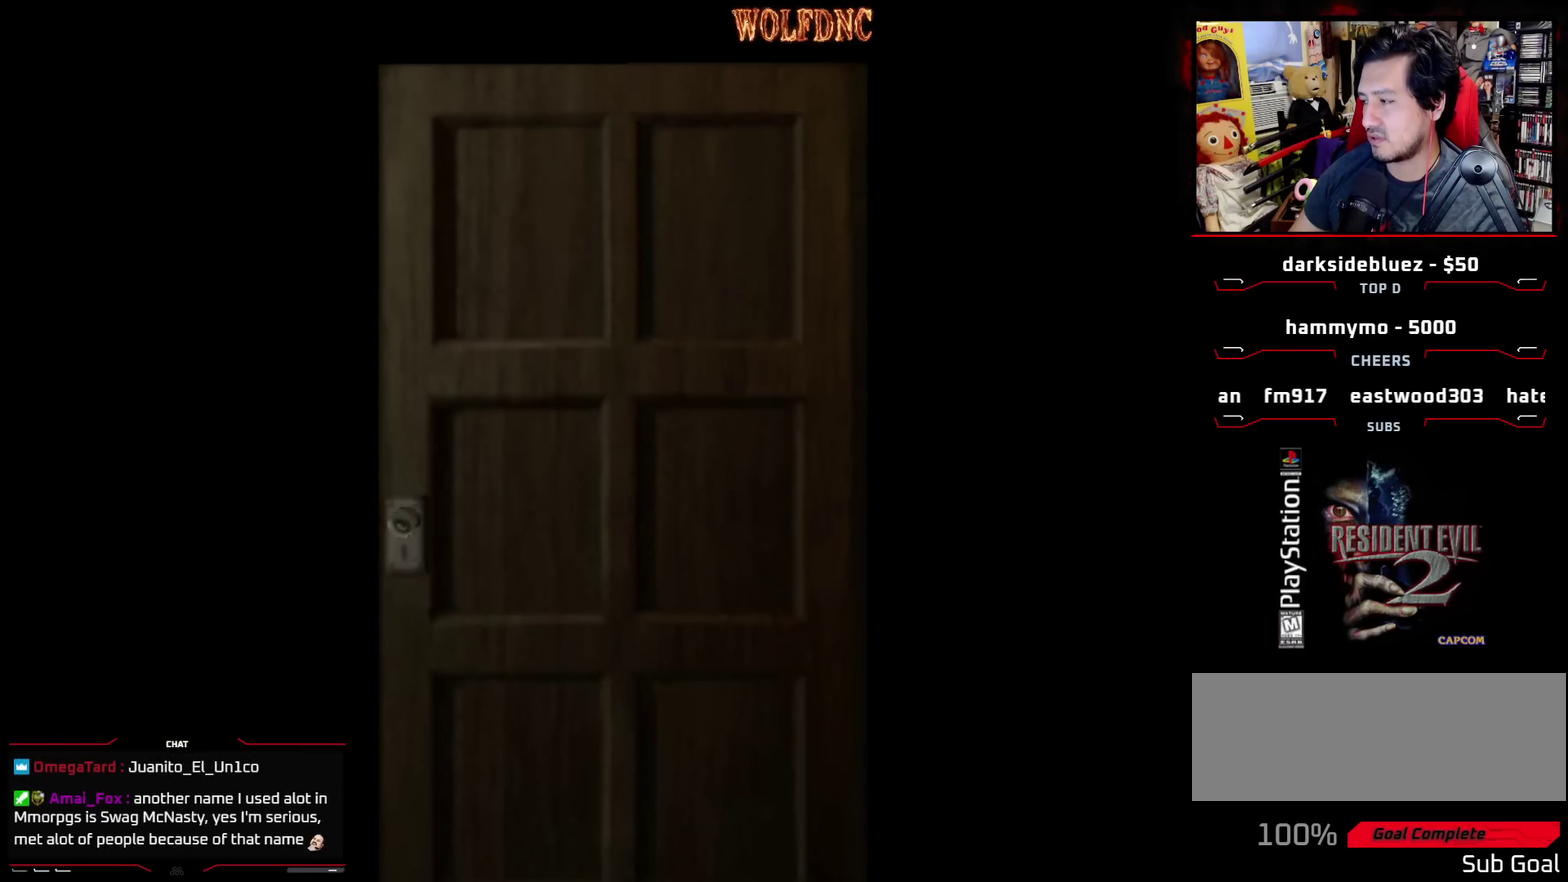
{"buttons": [], "events": []}
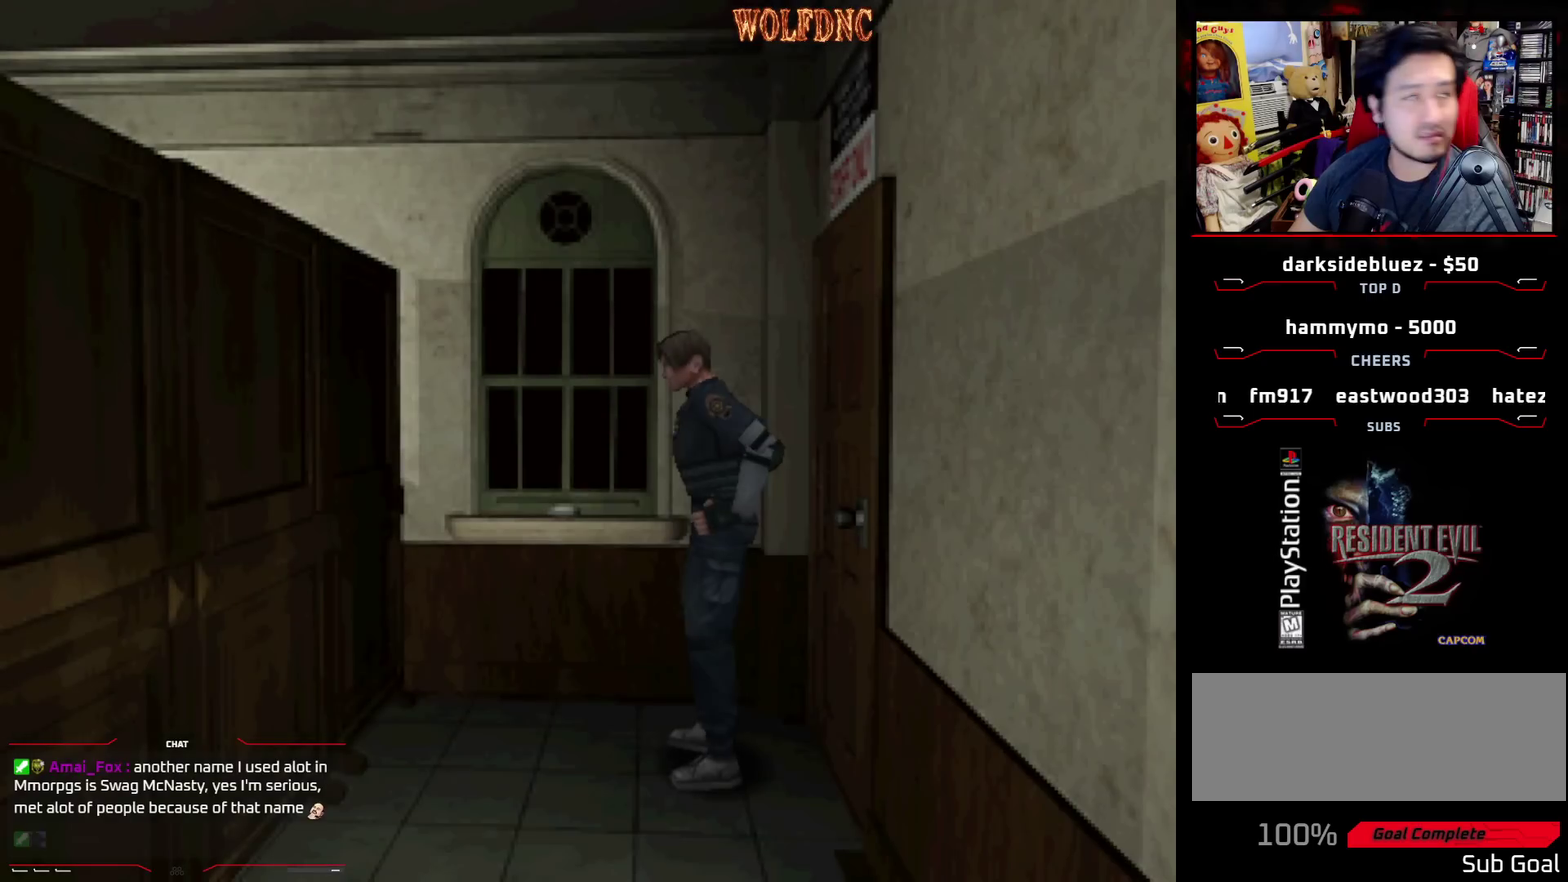
{"buttons": [], "events": []}
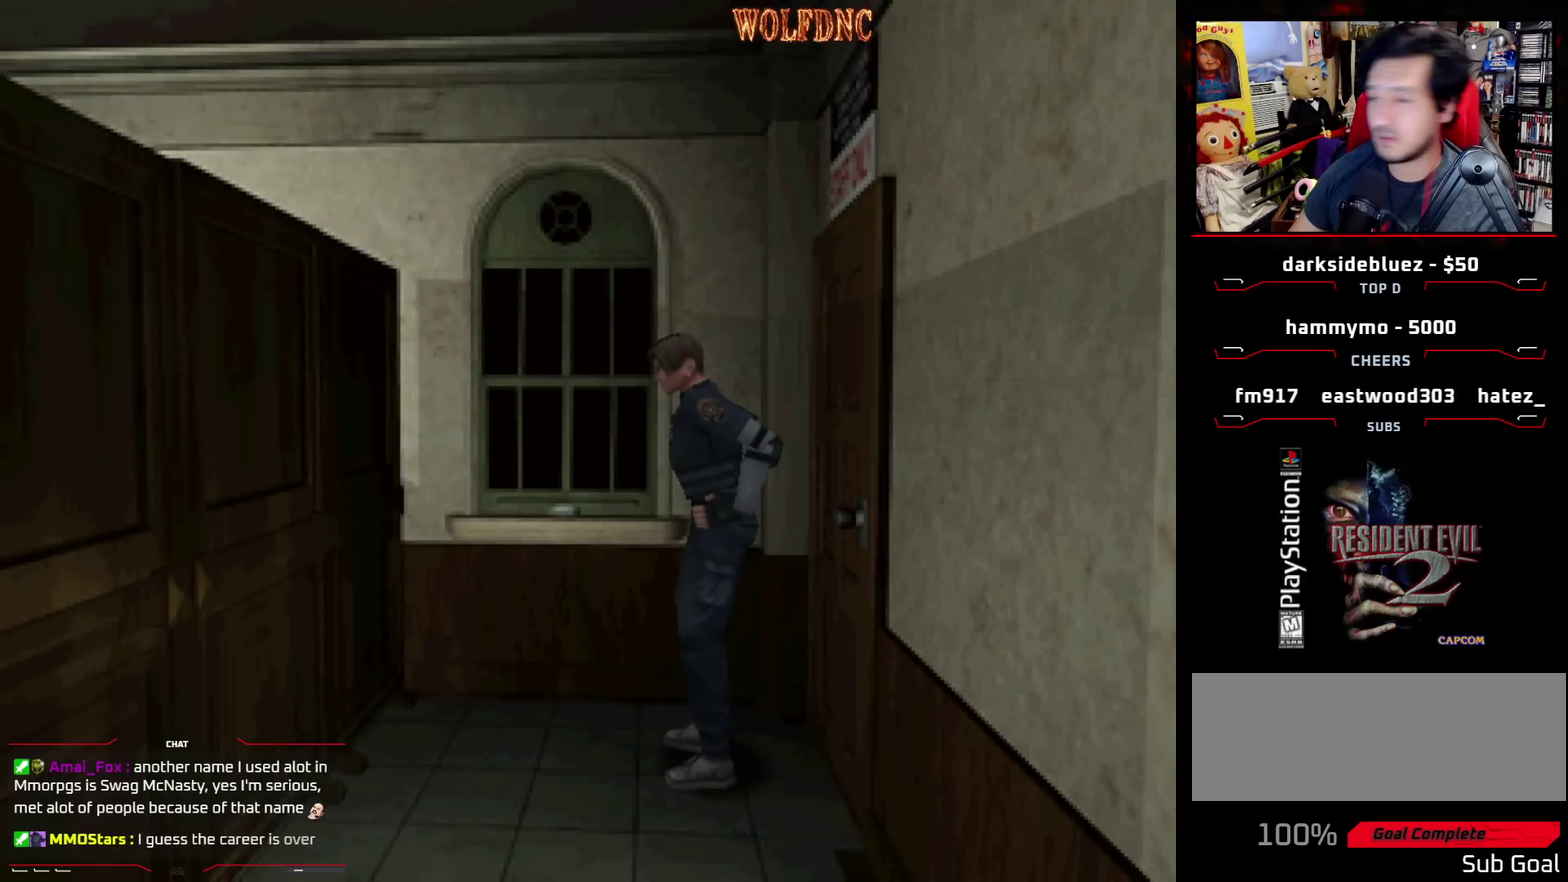
{"buttons": [], "events": [[83, "CIRCLE", "down"], [217, "CIRCLE", "up"]]}
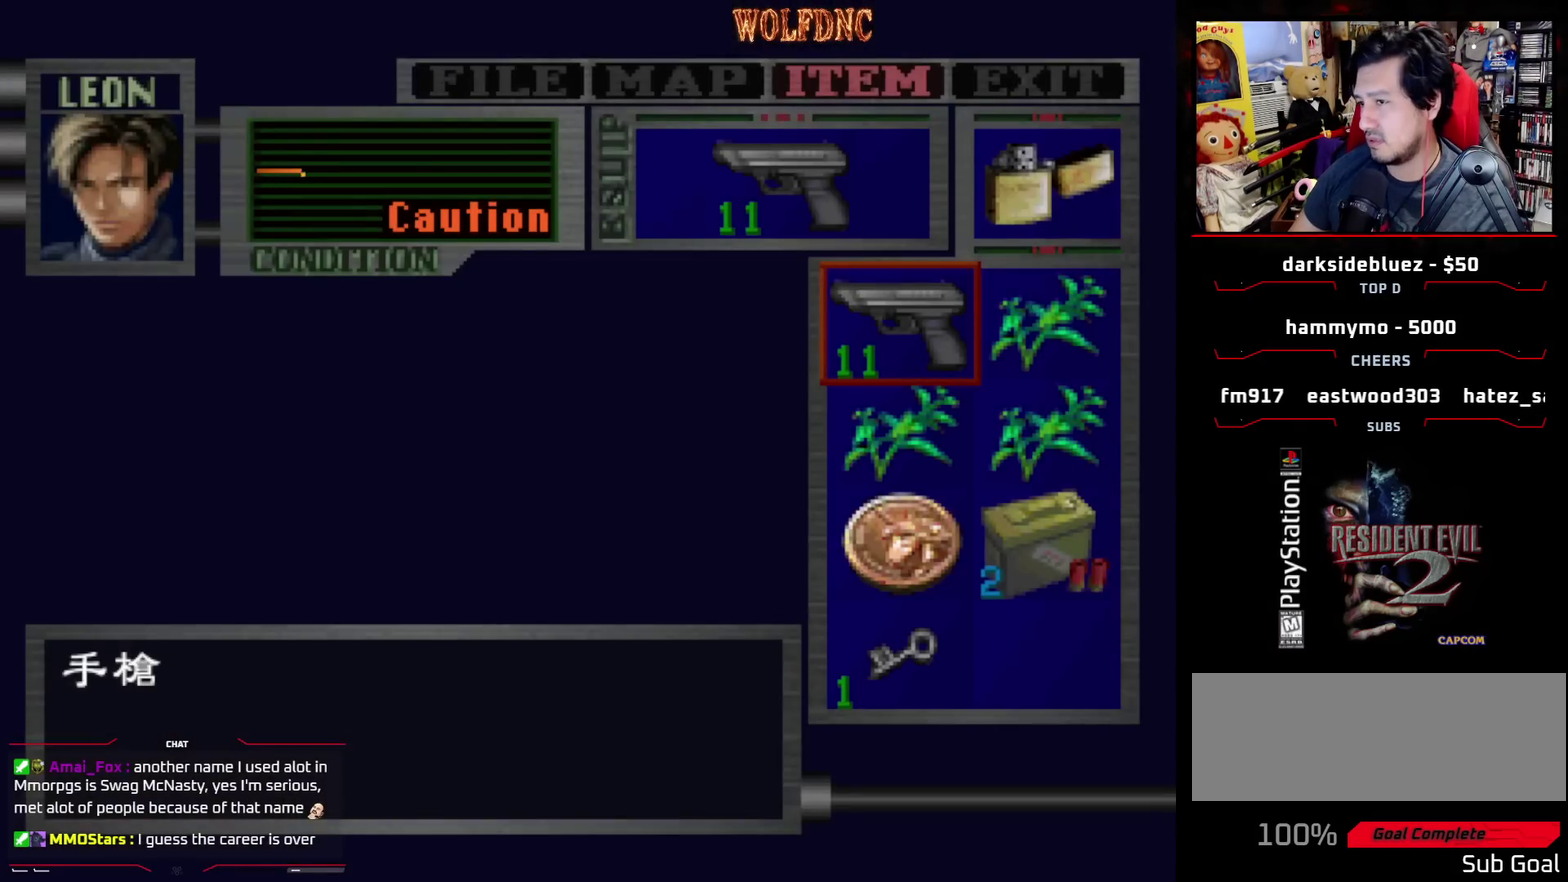
{"buttons": ["DPAD_LEFT"], "events": [[233, "CIRCLE", "down"], [283, "DPAD_LEFT", "down"], [383, "CIRCLE", "up"]]}
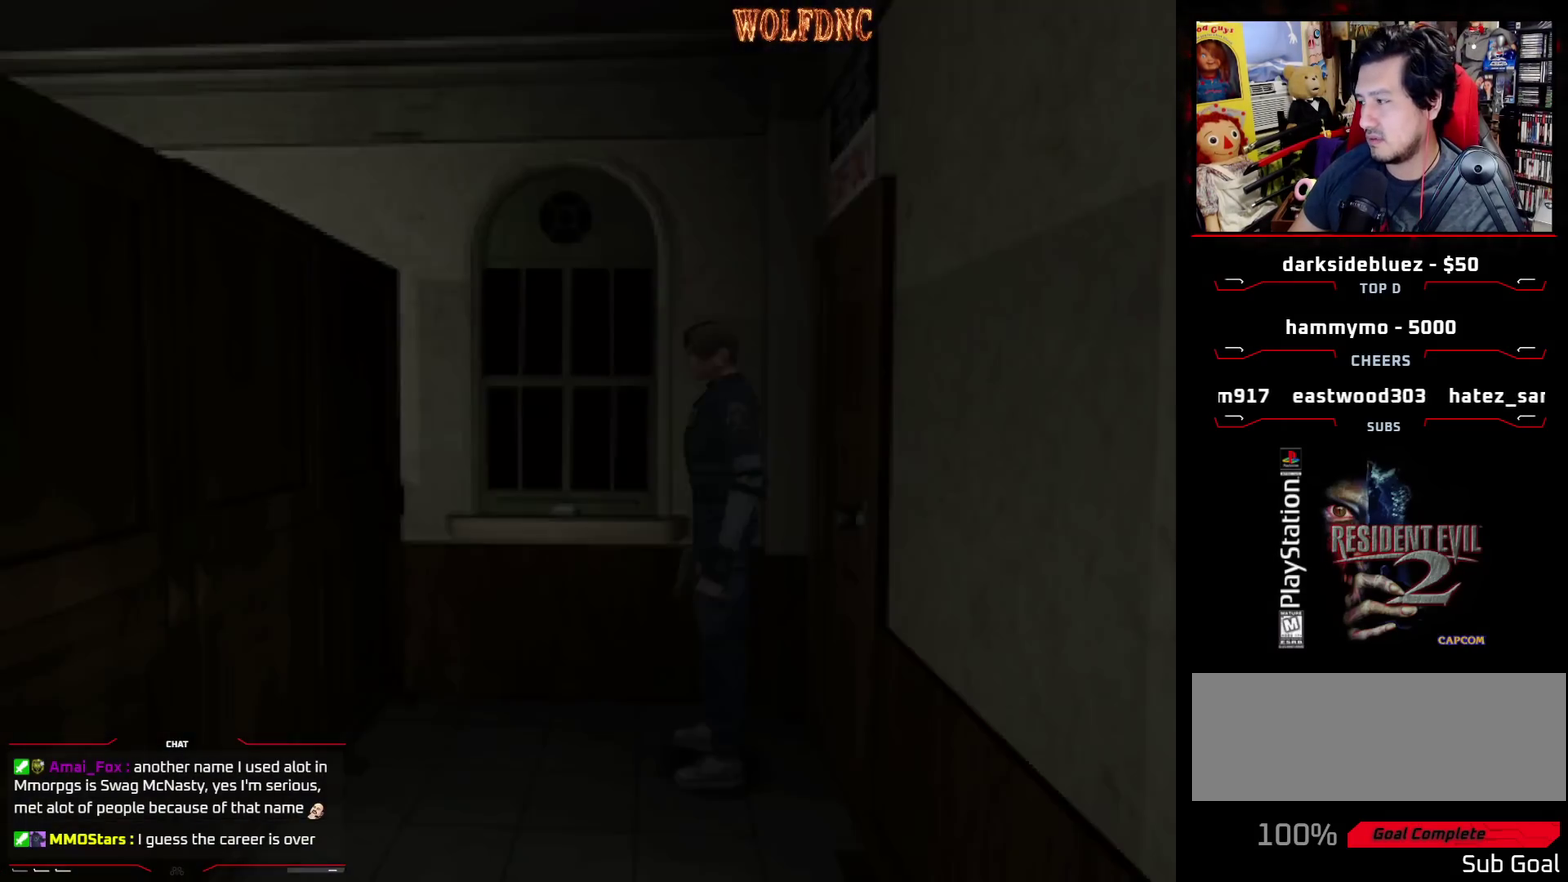
{"buttons": ["SQUARE", "DPAD_UP", "DPAD_LEFT"], "events": [[217, "SQUARE", "down"], [250, "DPAD_UP", "down"]]}
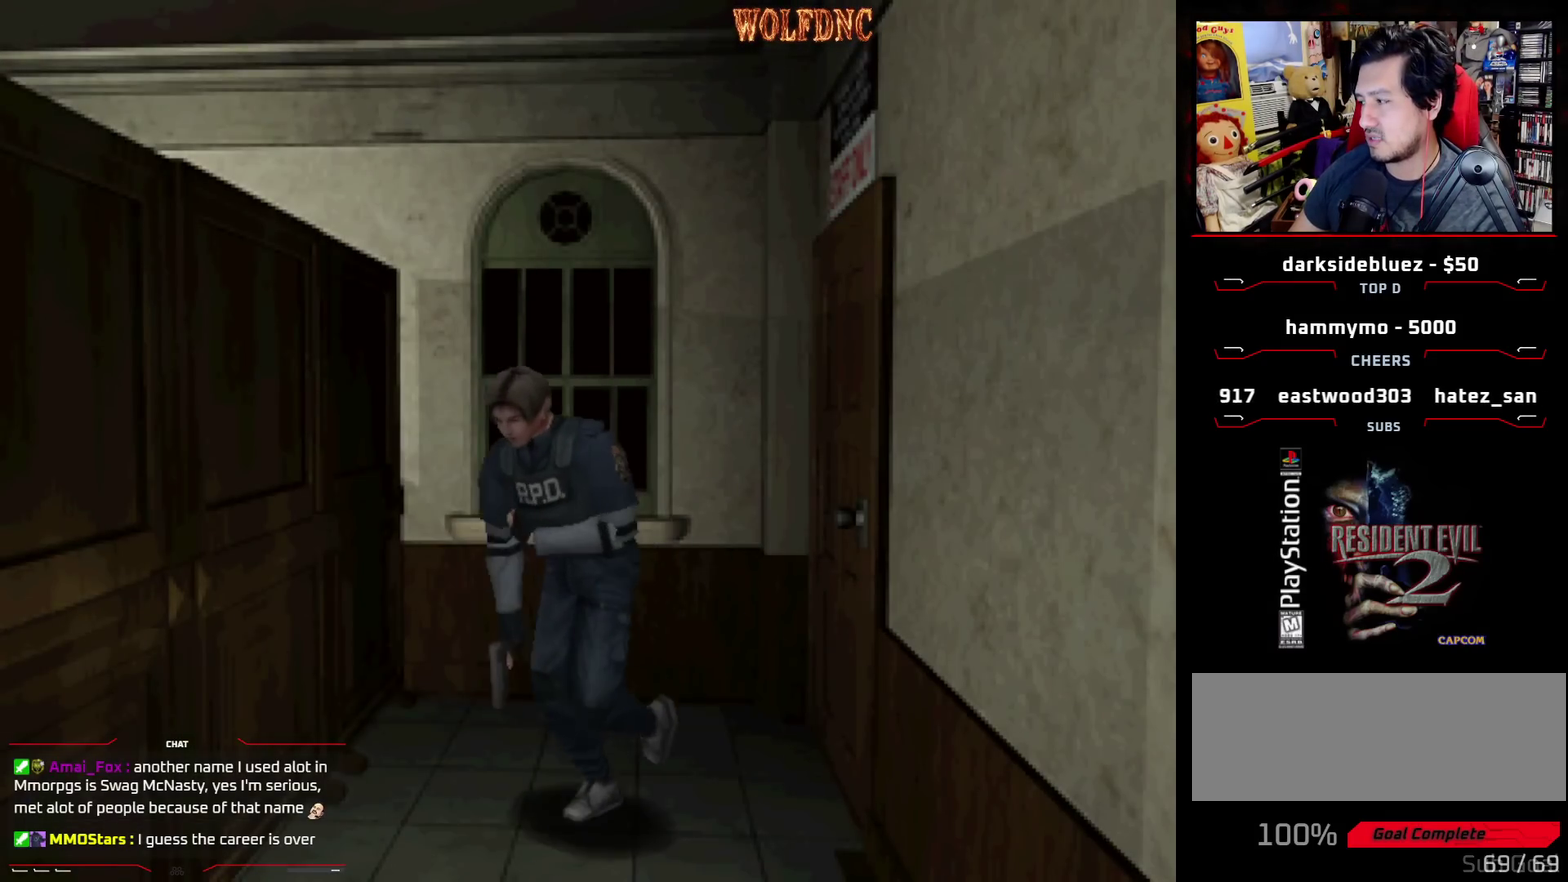
{"buttons": ["SQUARE", "DPAD_UP", "DPAD_RIGHT"], "events": [[317, "DPAD_LEFT", "up"], [417, "DPAD_RIGHT", "down"]]}
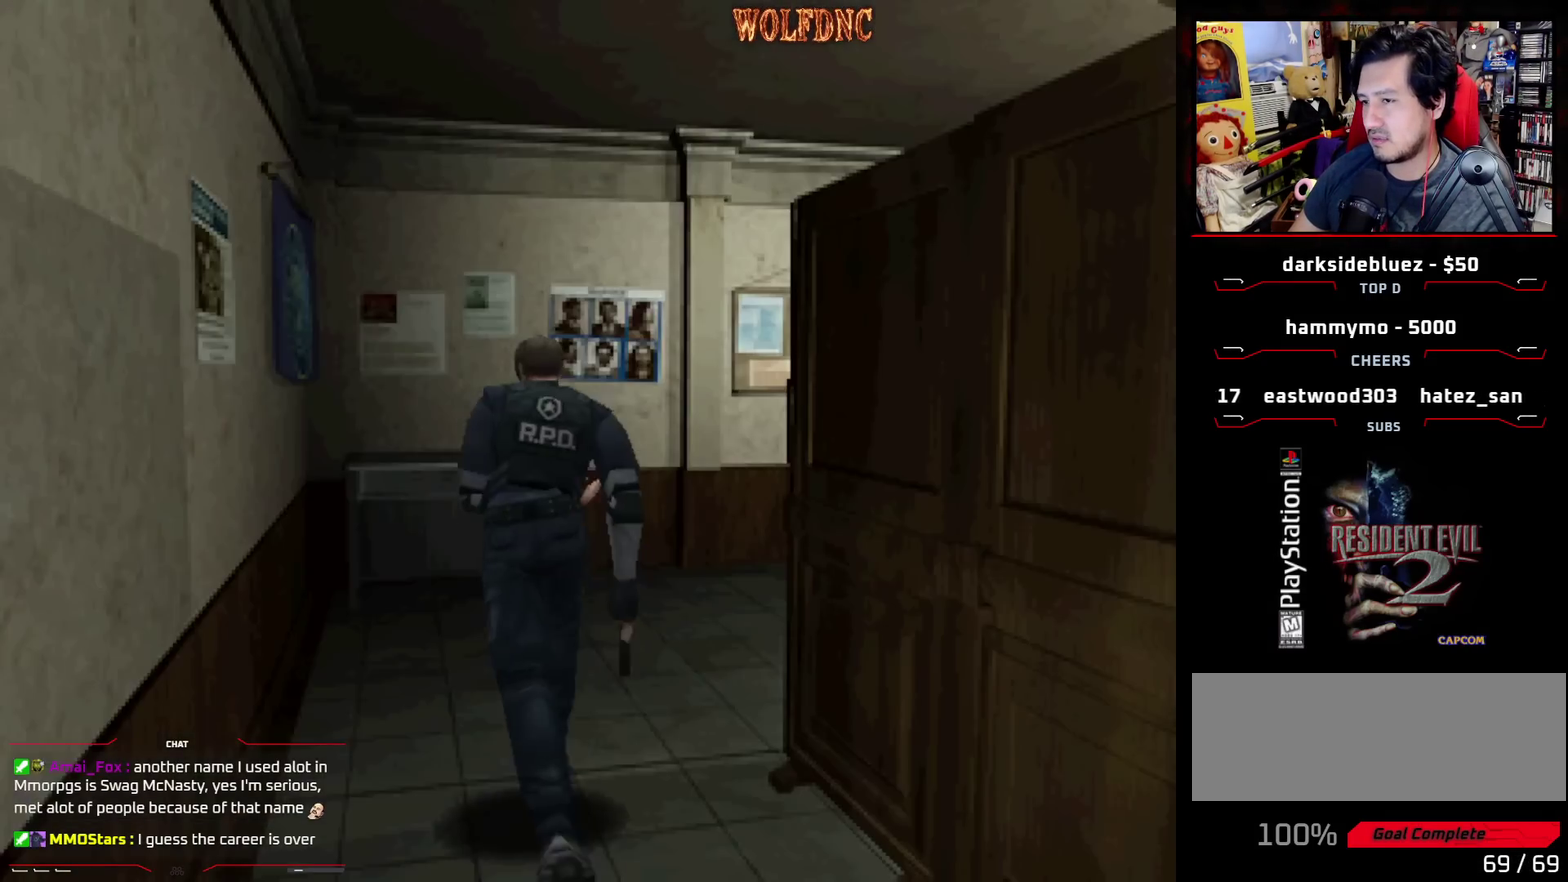
{"buttons": ["DPAD_RIGHT"], "events": [[283, "DPAD_UP", "up"], [333, "SQUARE", "up"]]}
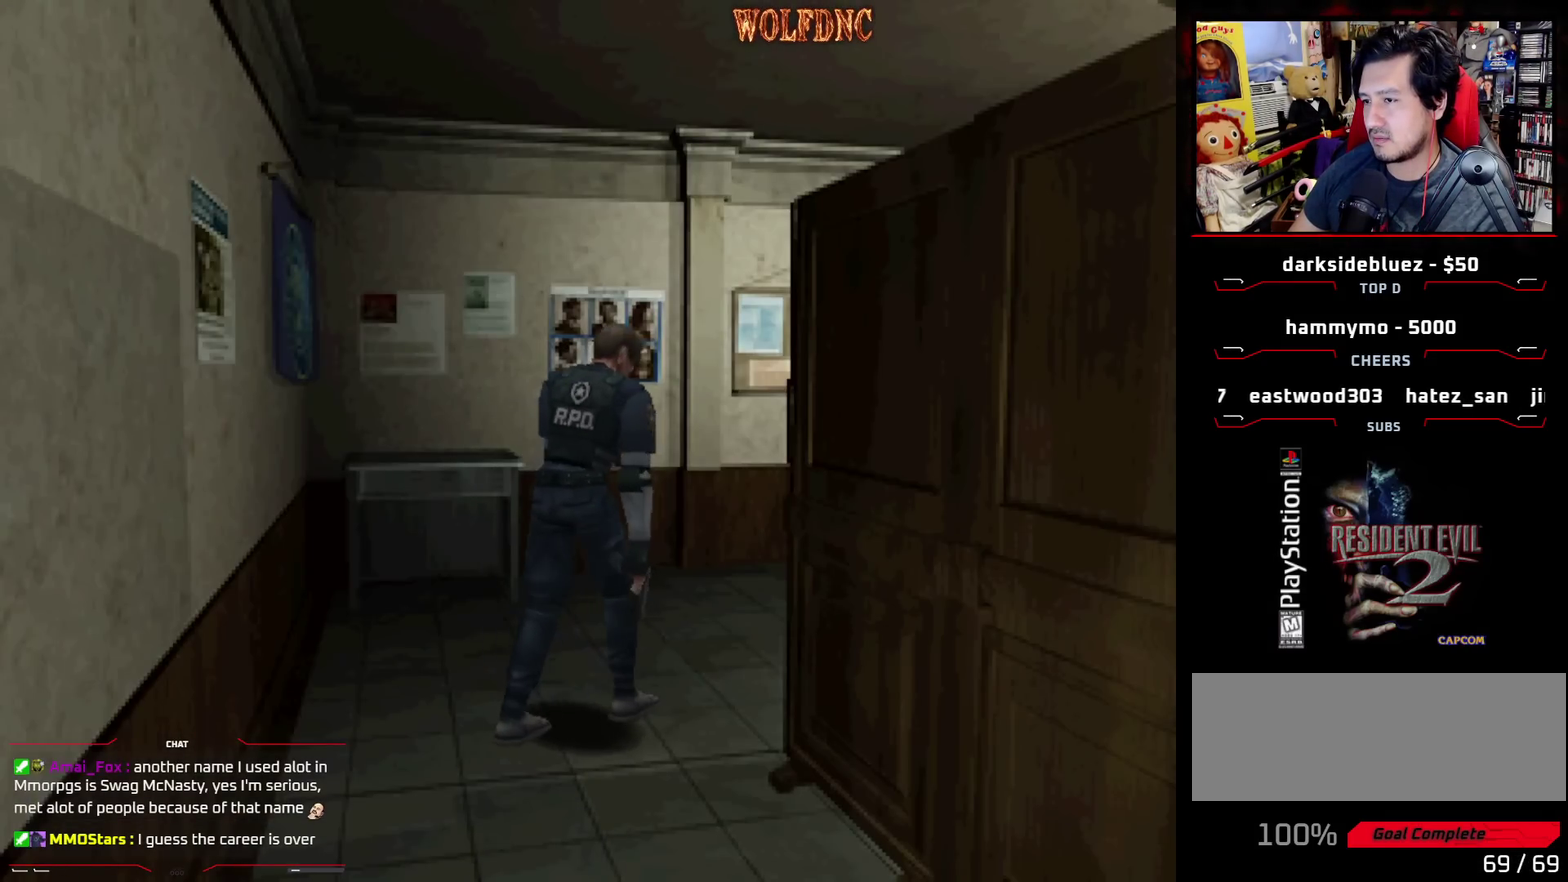
{"buttons": ["SQUARE", "DPAD_UP", "DPAD_RIGHT"], "events": [[17, "DPAD_UP", "down"], [17, "SQUARE", "down"]]}
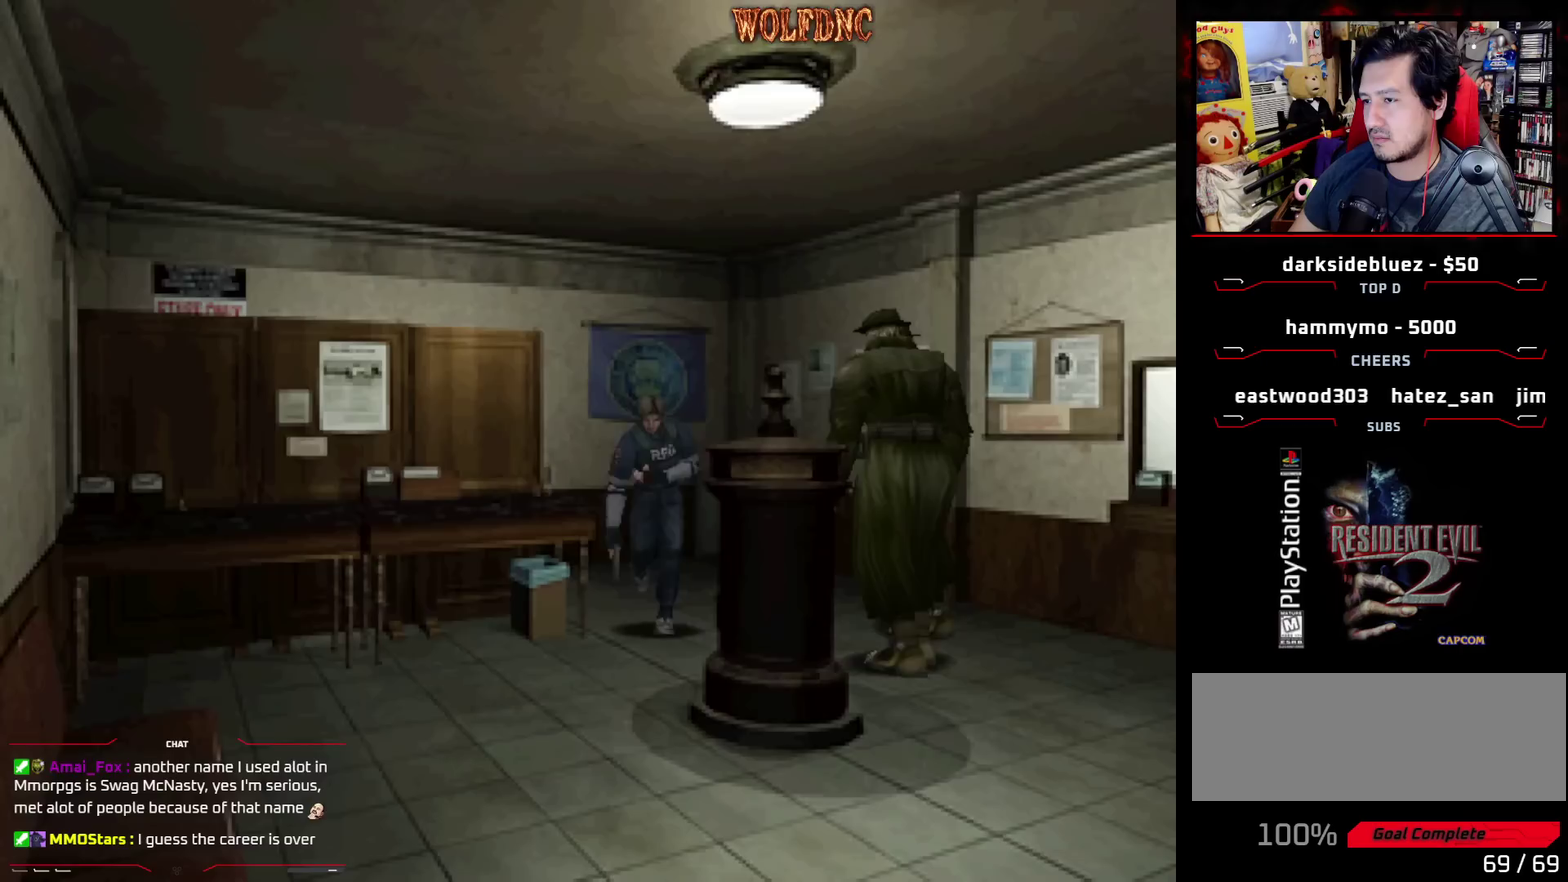
{"buttons": ["SQUARE", "DPAD_UP", "DPAD_LEFT"], "events": [[267, "DPAD_RIGHT", "up"], [417, "DPAD_LEFT", "down"]]}
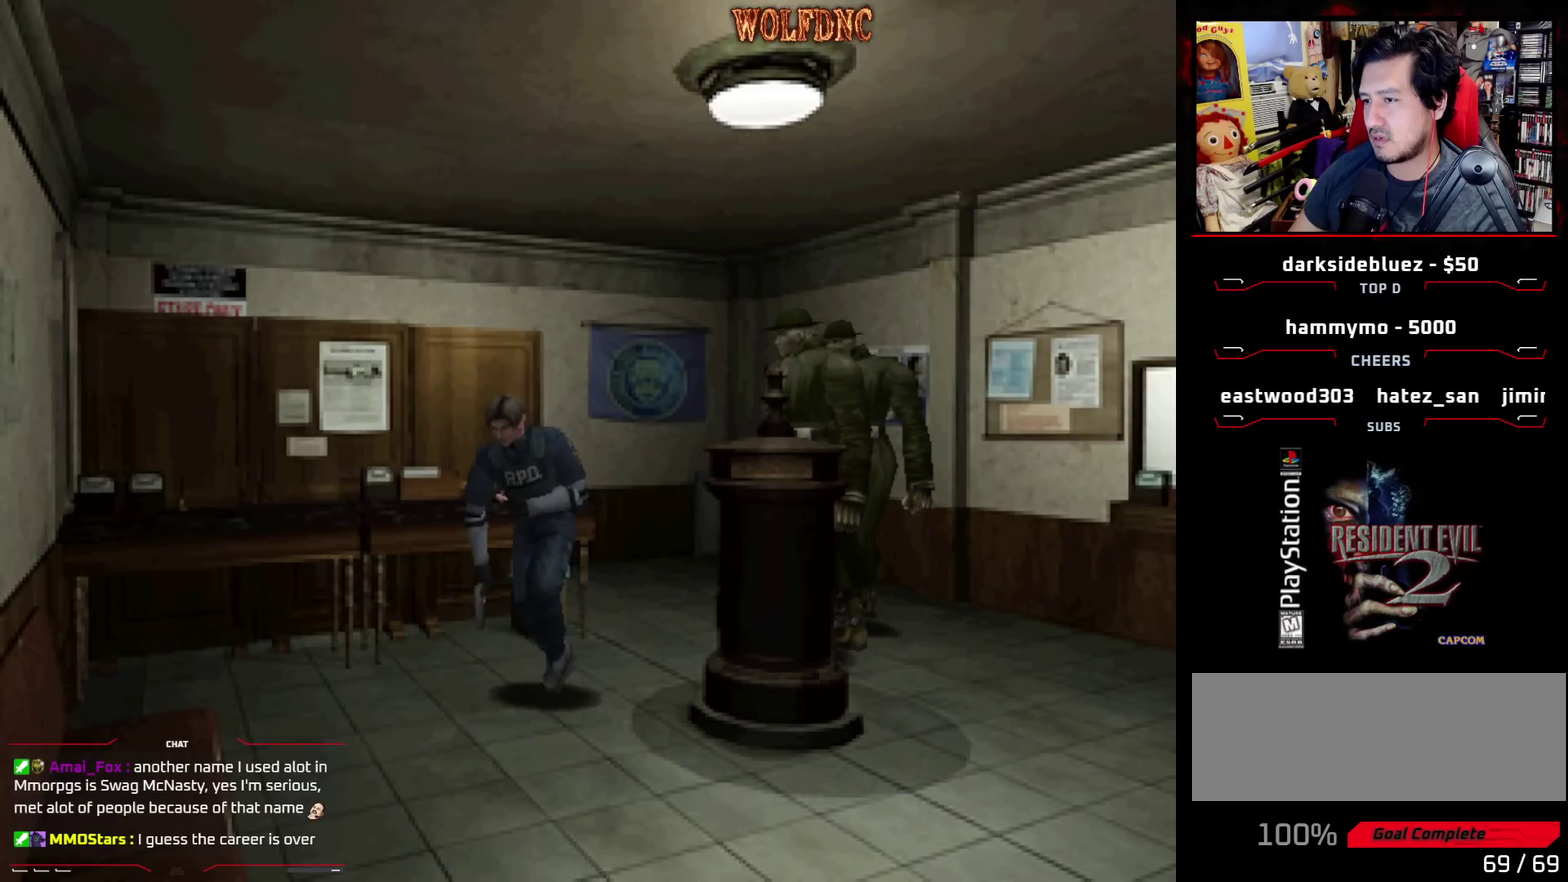
{"buttons": ["SQUARE", "DPAD_UP", "DPAD_RIGHT"], "events": [[233, "DPAD_LEFT", "up"], [450, "DPAD_RIGHT", "down"]]}
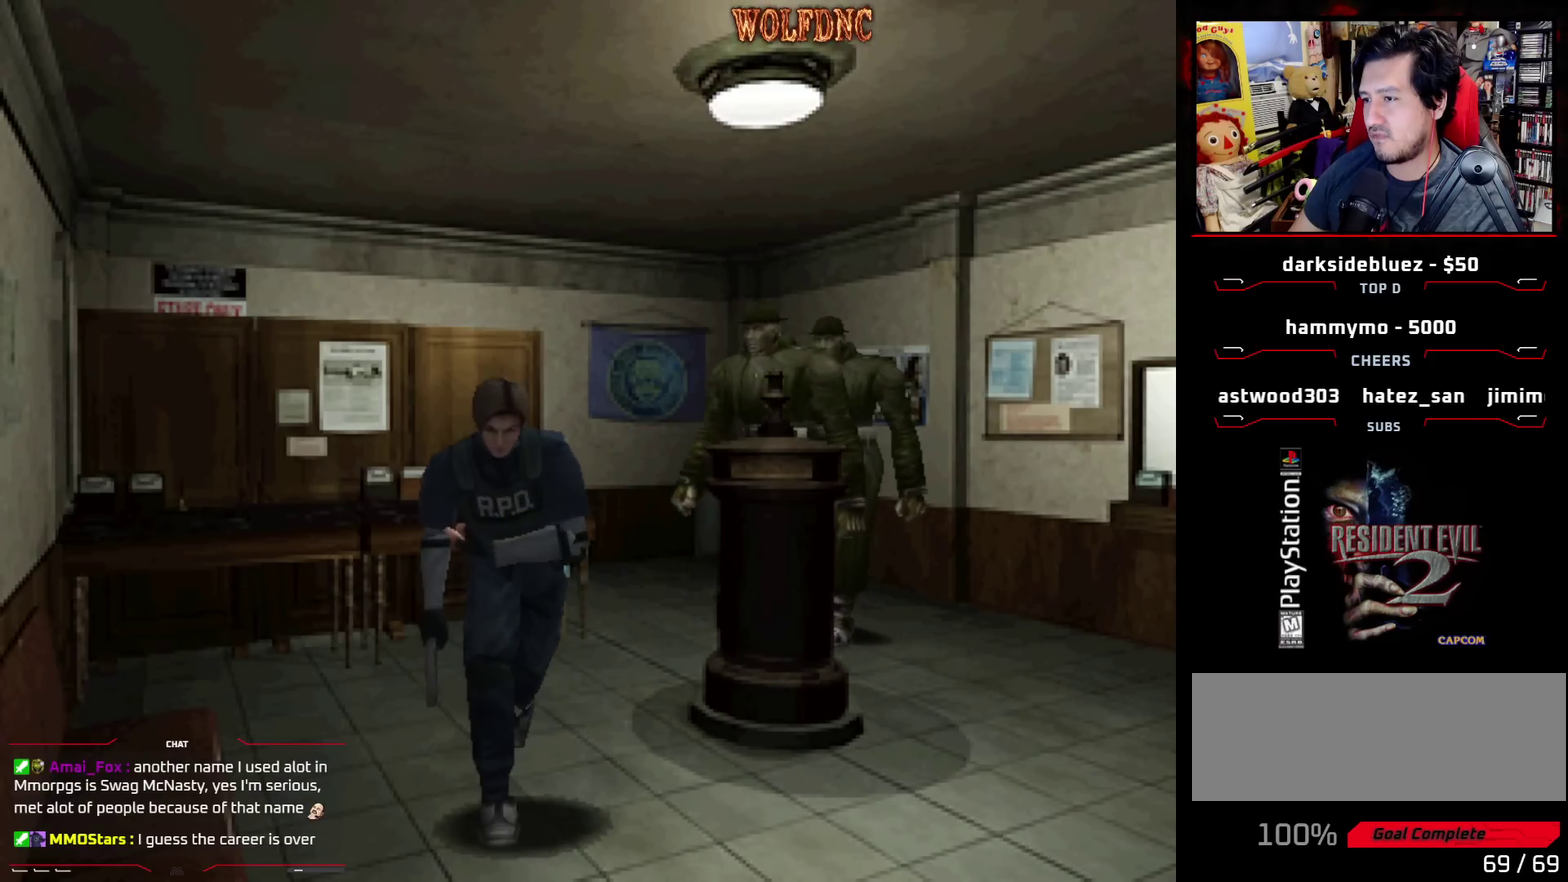
{"buttons": [], "events": [[167, "DPAD_RIGHT", "up"], [200, "CIRCLE", "down"], [350, "CIRCLE", "up"], [350, "DPAD_UP", "up"], [350, "SQUARE", "up"]]}
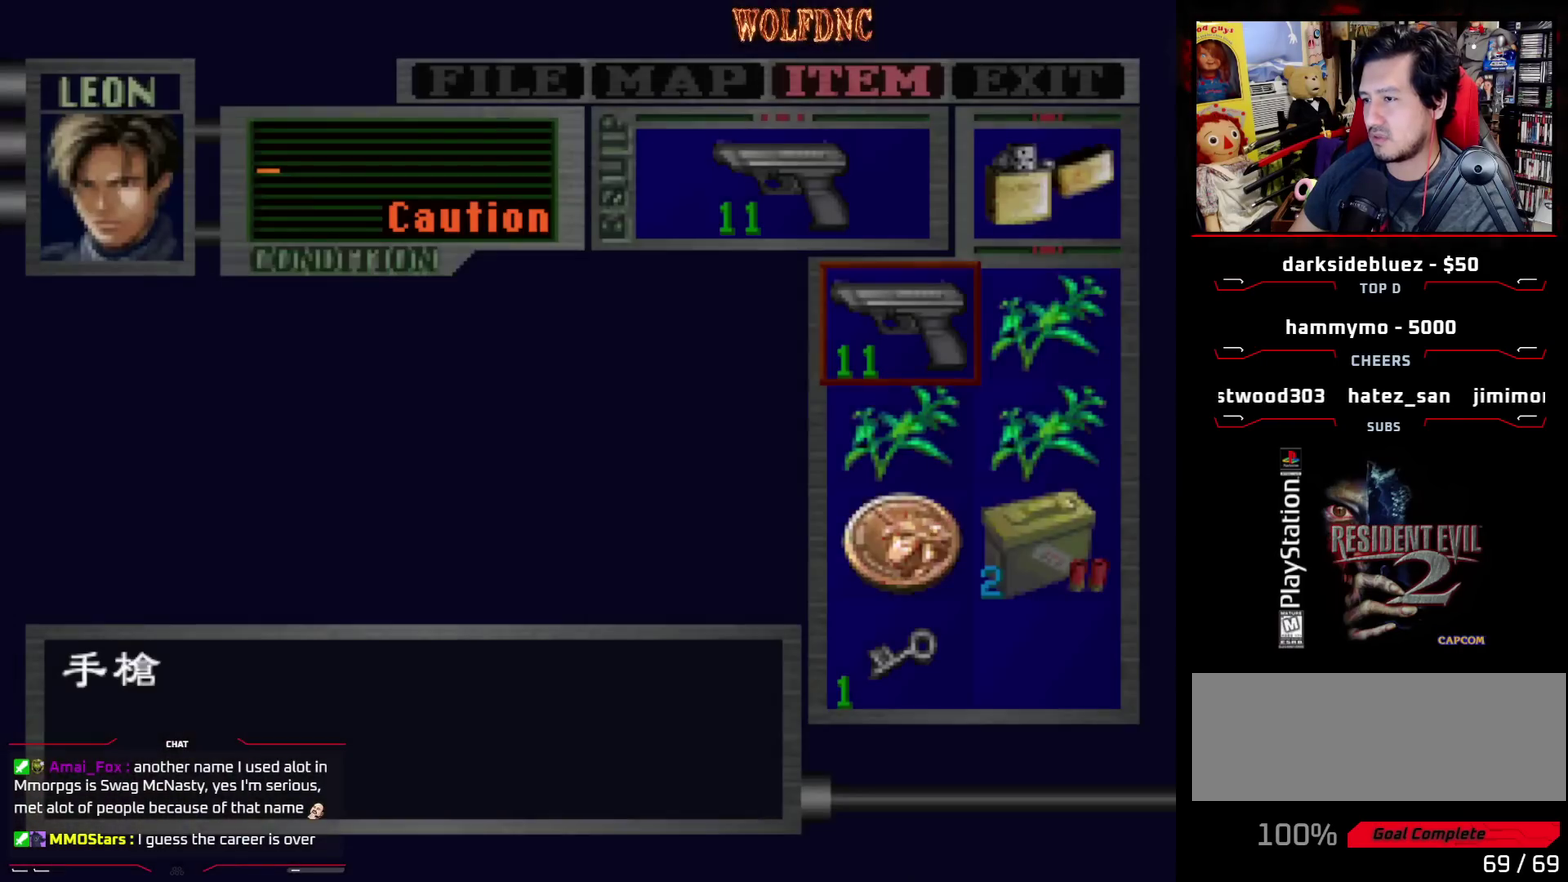
{"buttons": ["CIRCLE", "DPAD_DOWN"], "events": [[317, "DPAD_LEFT", "down"], [417, "DPAD_DOWN", "down"], [467, "CIRCLE", "down"], [467, "DPAD_LEFT", "up"]]}
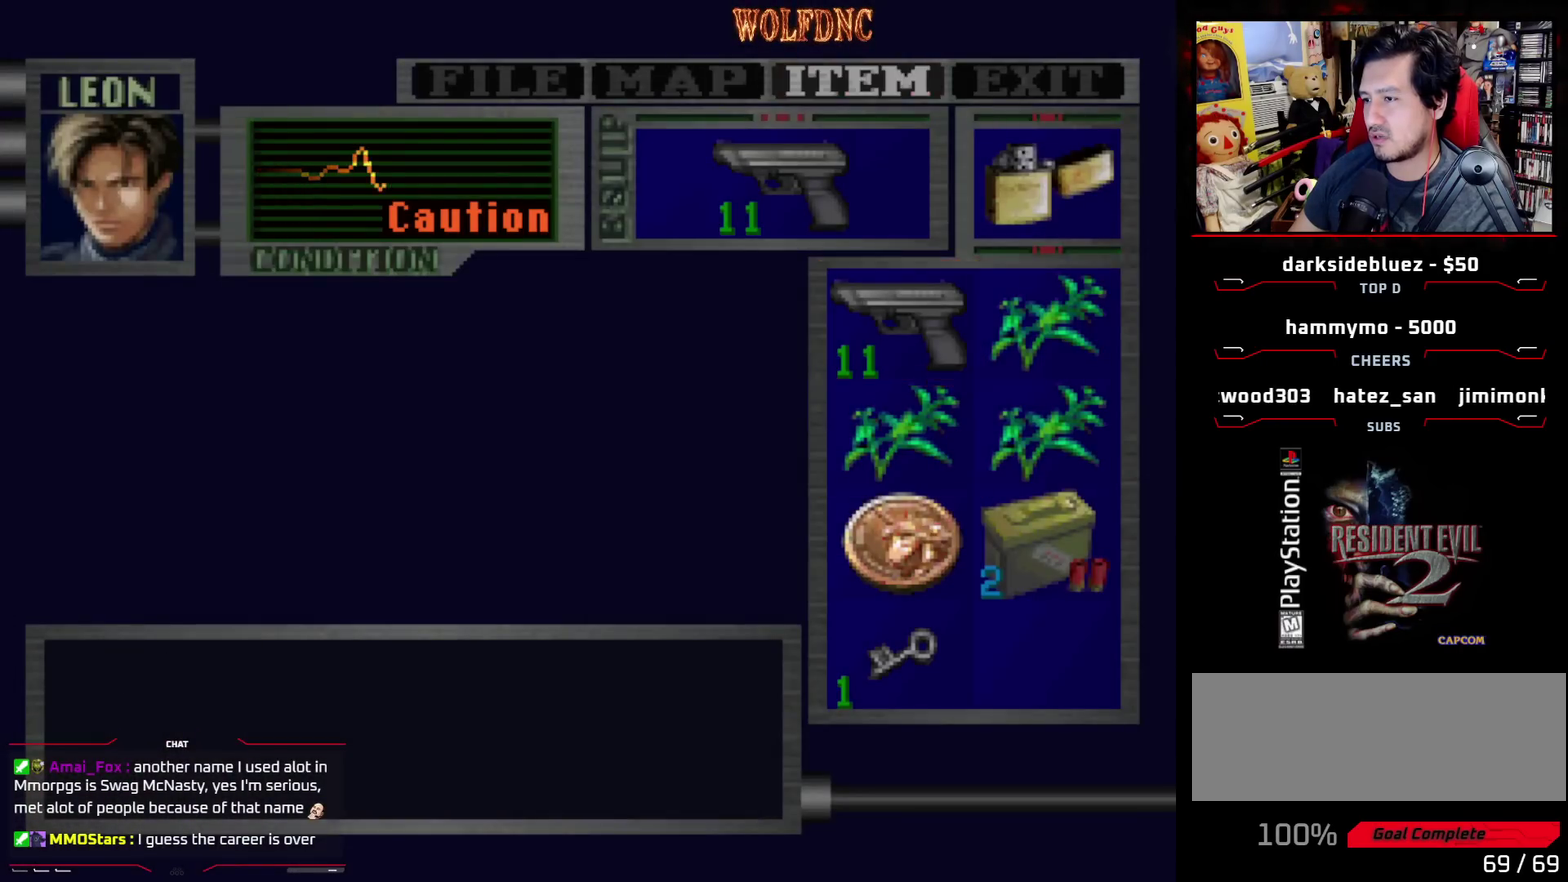
{"buttons": ["SQUARE", "DPAD_UP", "DPAD_LEFT"], "events": [[50, "CIRCLE", "up"], [50, "DPAD_DOWN", "up"], [100, "DPAD_LEFT", "down"], [150, "SQUARE", "down"], [200, "DPAD_UP", "down"]]}
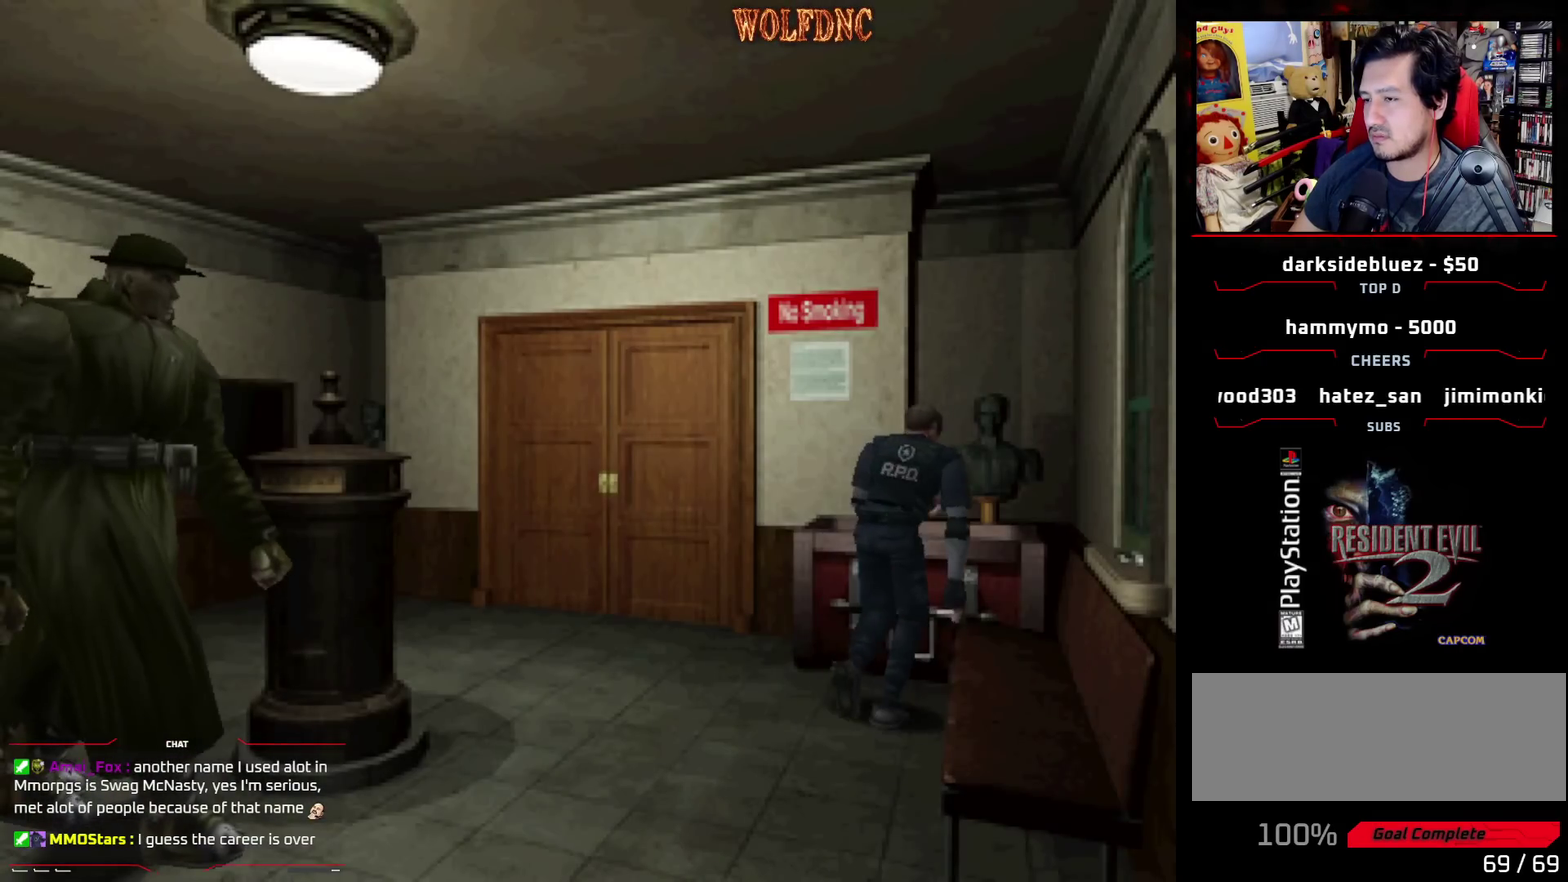
{"buttons": [], "events": [[67, "CROSS", "down"], [300, "CROSS", "up"], [300, "DPAD_LEFT", "up"], [350, "CROSS", "down"], [350, "SQUARE", "up"], [450, "CROSS", "up"], [450, "DPAD_UP", "up"]]}
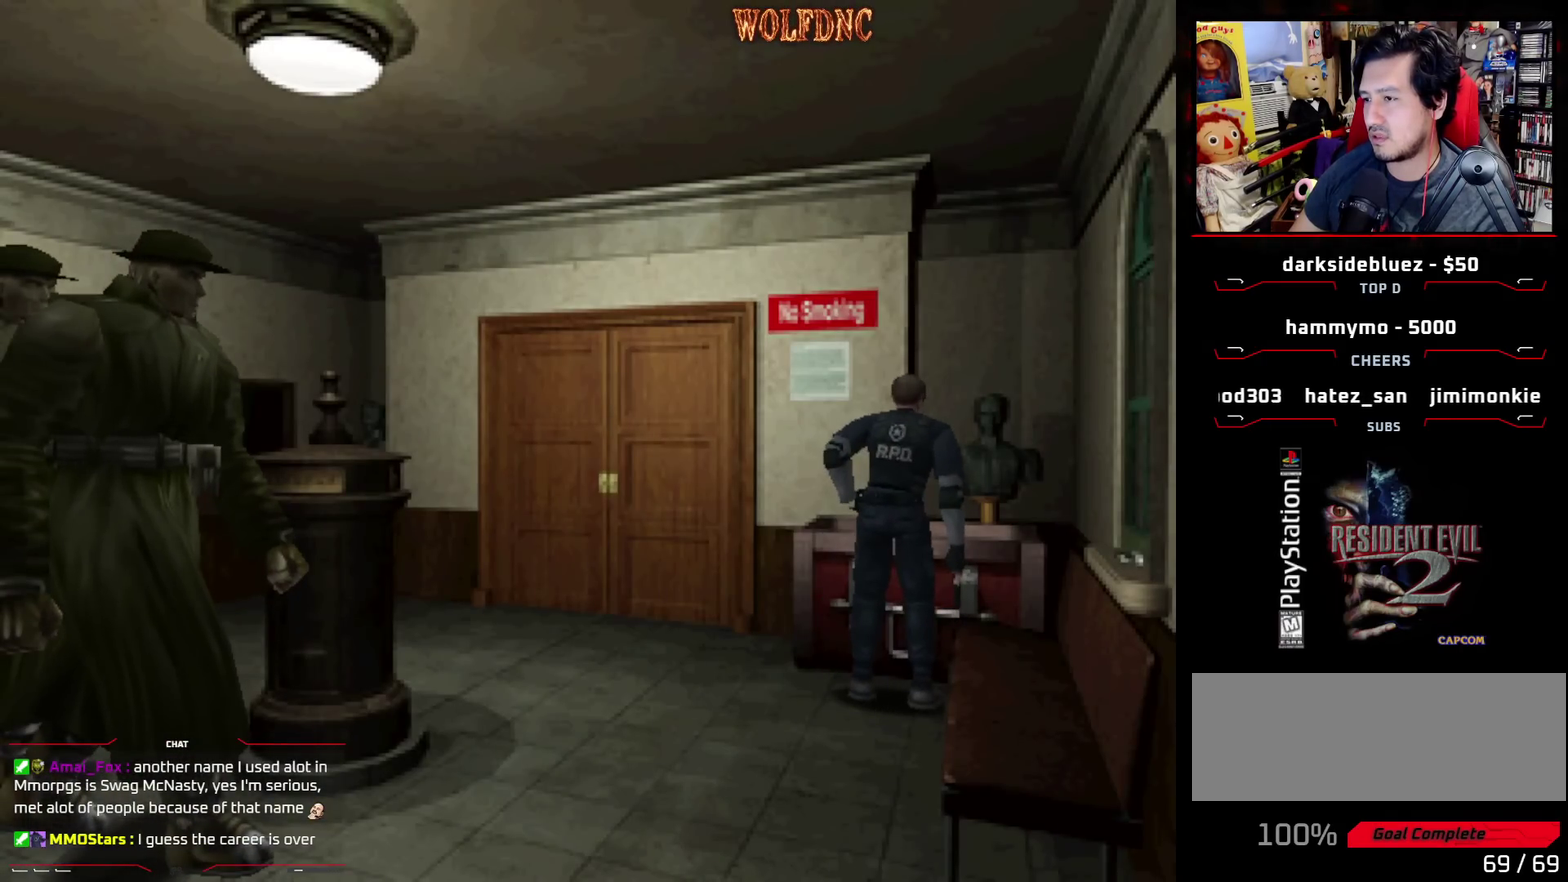
{"buttons": ["CROSS"], "events": [[33, "CROSS", "down"], [367, "CROSS", "up"], [417, "CROSS", "down"]]}
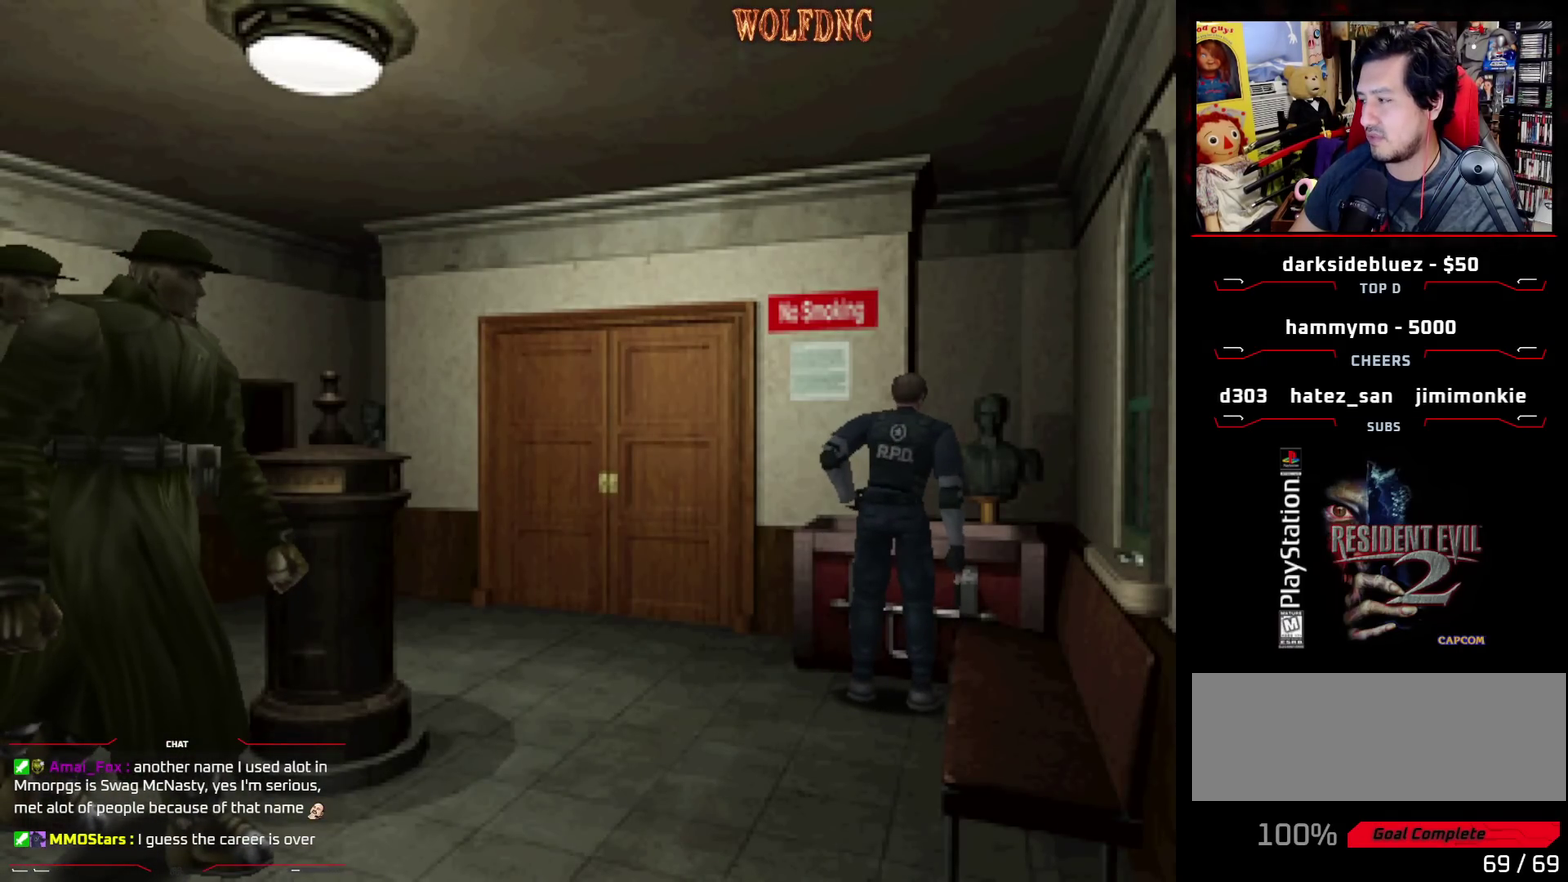
{"buttons": [], "events": [[50, "CROSS", "up"]]}
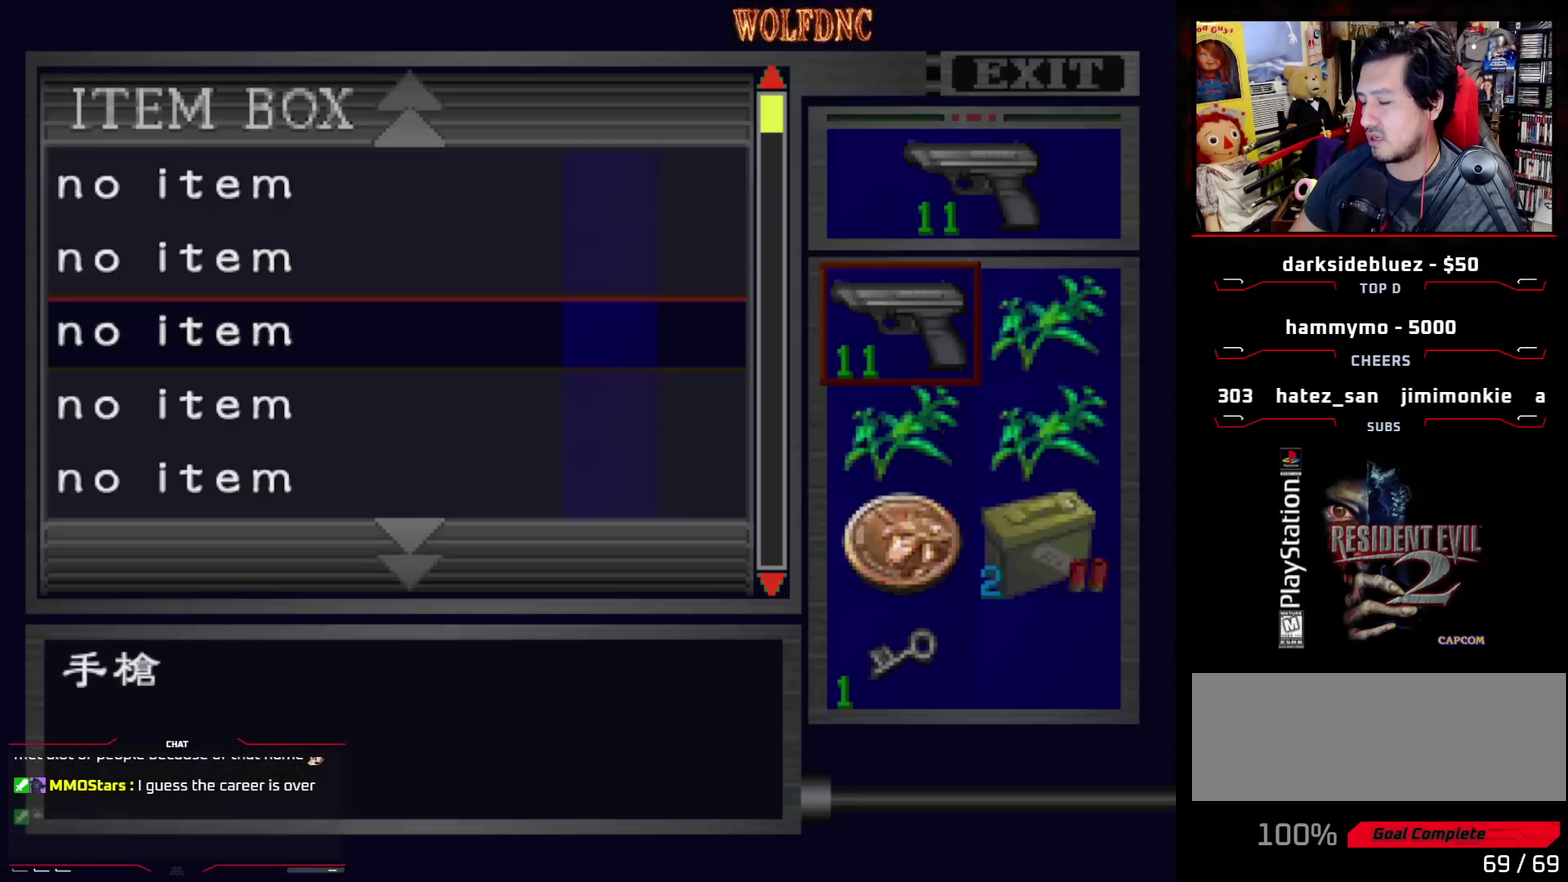
{"buttons": ["DPAD_RIGHT"], "events": [[200, "DPAD_DOWN", "down"], [300, "DPAD_DOWN", "up"], [350, "DPAD_DOWN", "down"], [450, "DPAD_DOWN", "up"], [450, "DPAD_RIGHT", "down"]]}
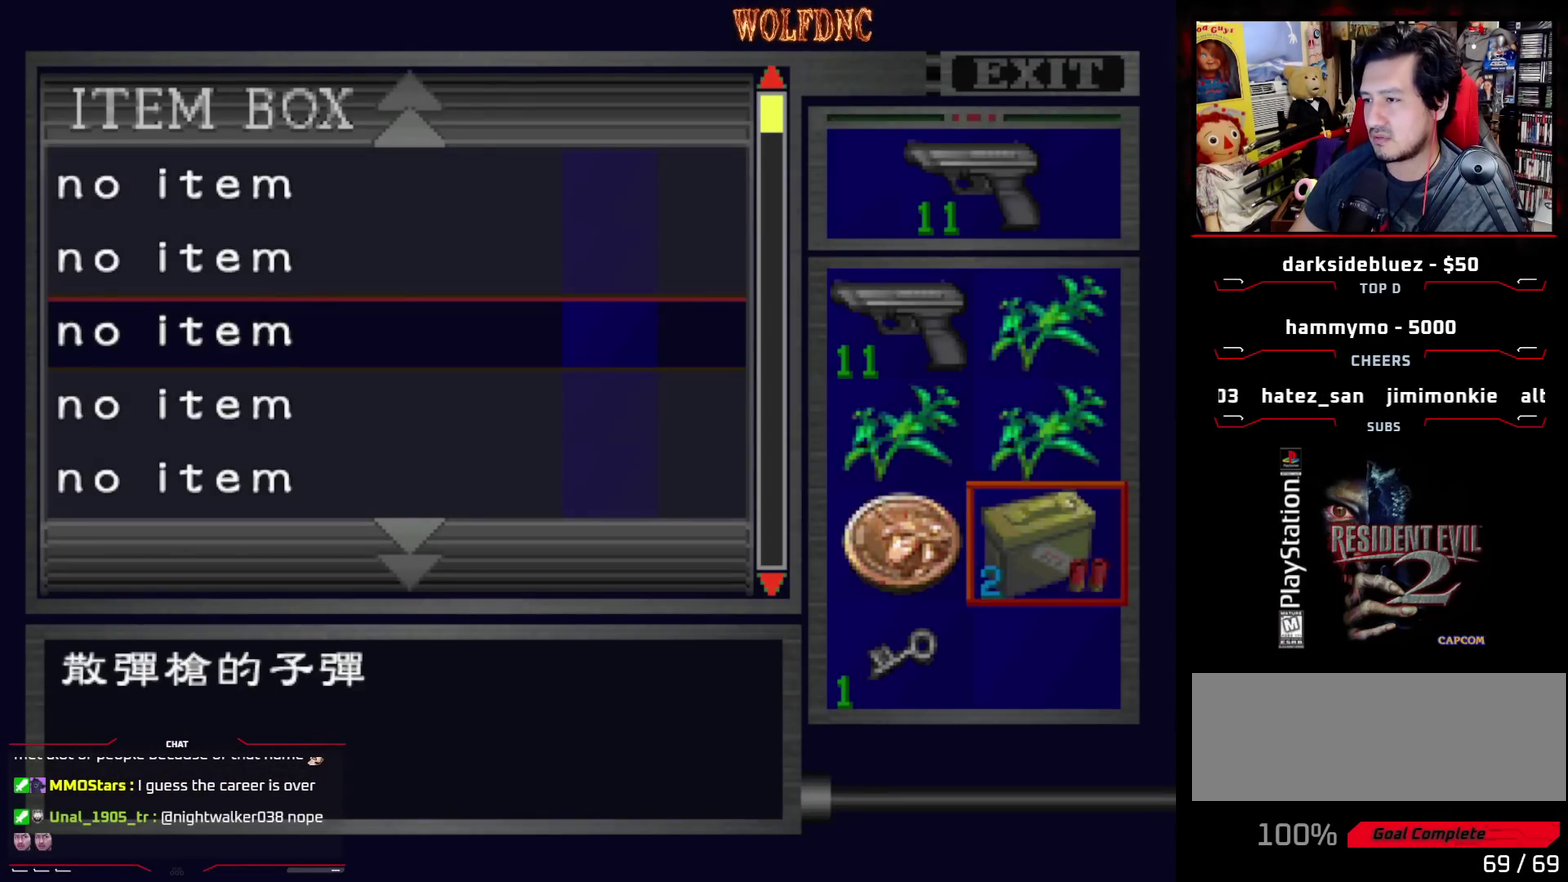
{"buttons": [], "events": [[33, "CROSS", "down"], [33, "DPAD_RIGHT", "up"], [317, "CROSS", "up"], [450, "DPAD_UP", "down"], [500, "DPAD_UP", "up"]]}
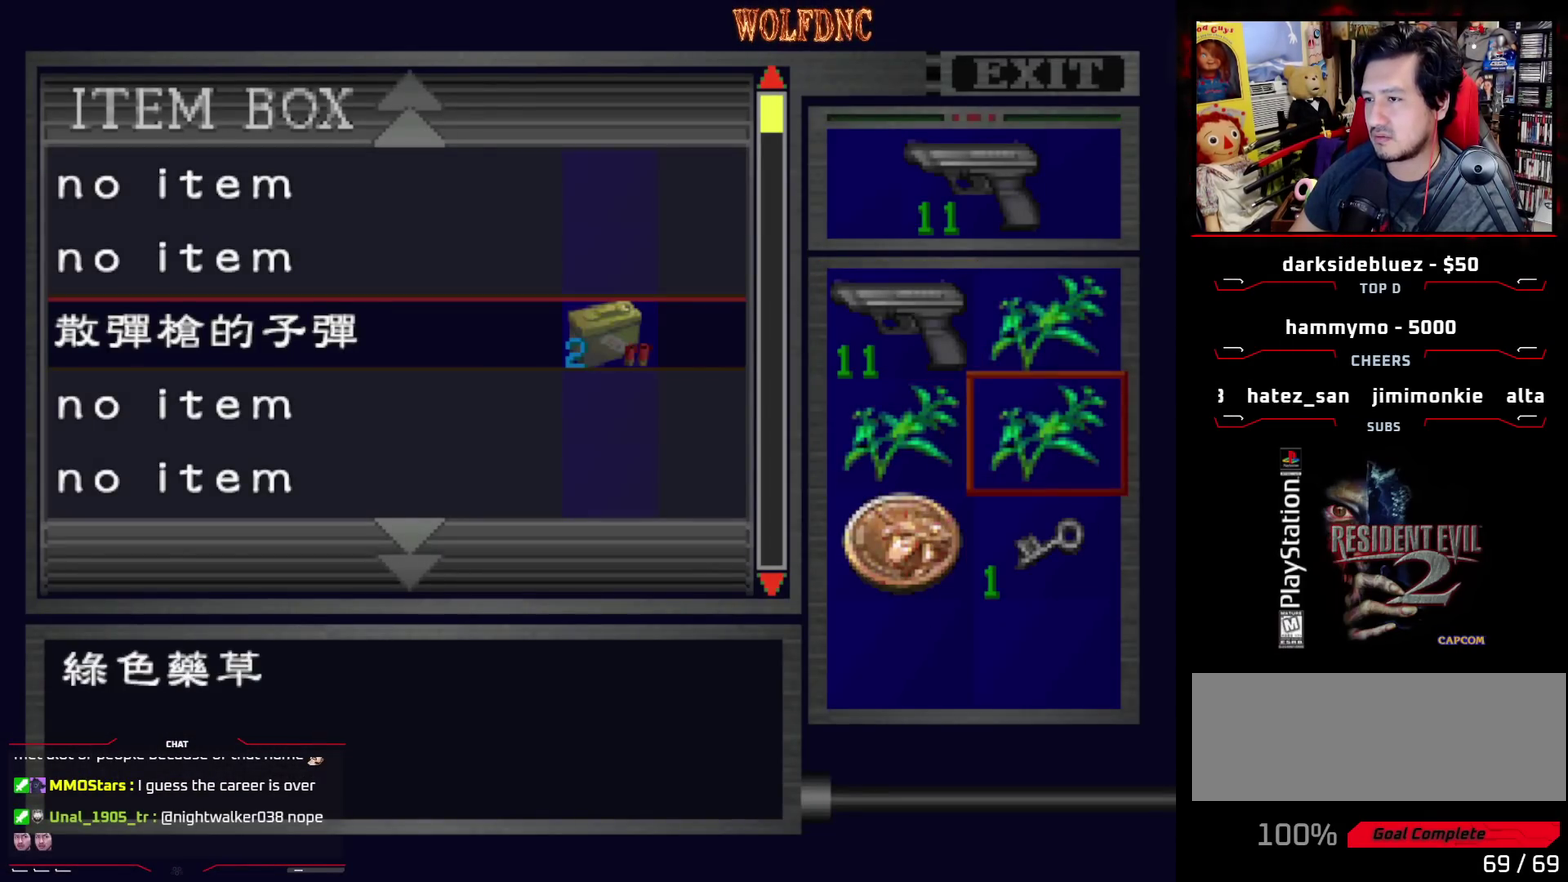
{"buttons": ["DPAD_DOWN"], "events": [[283, "DPAD_DOWN", "down"], [383, "DPAD_DOWN", "up"], [467, "DPAD_DOWN", "down"]]}
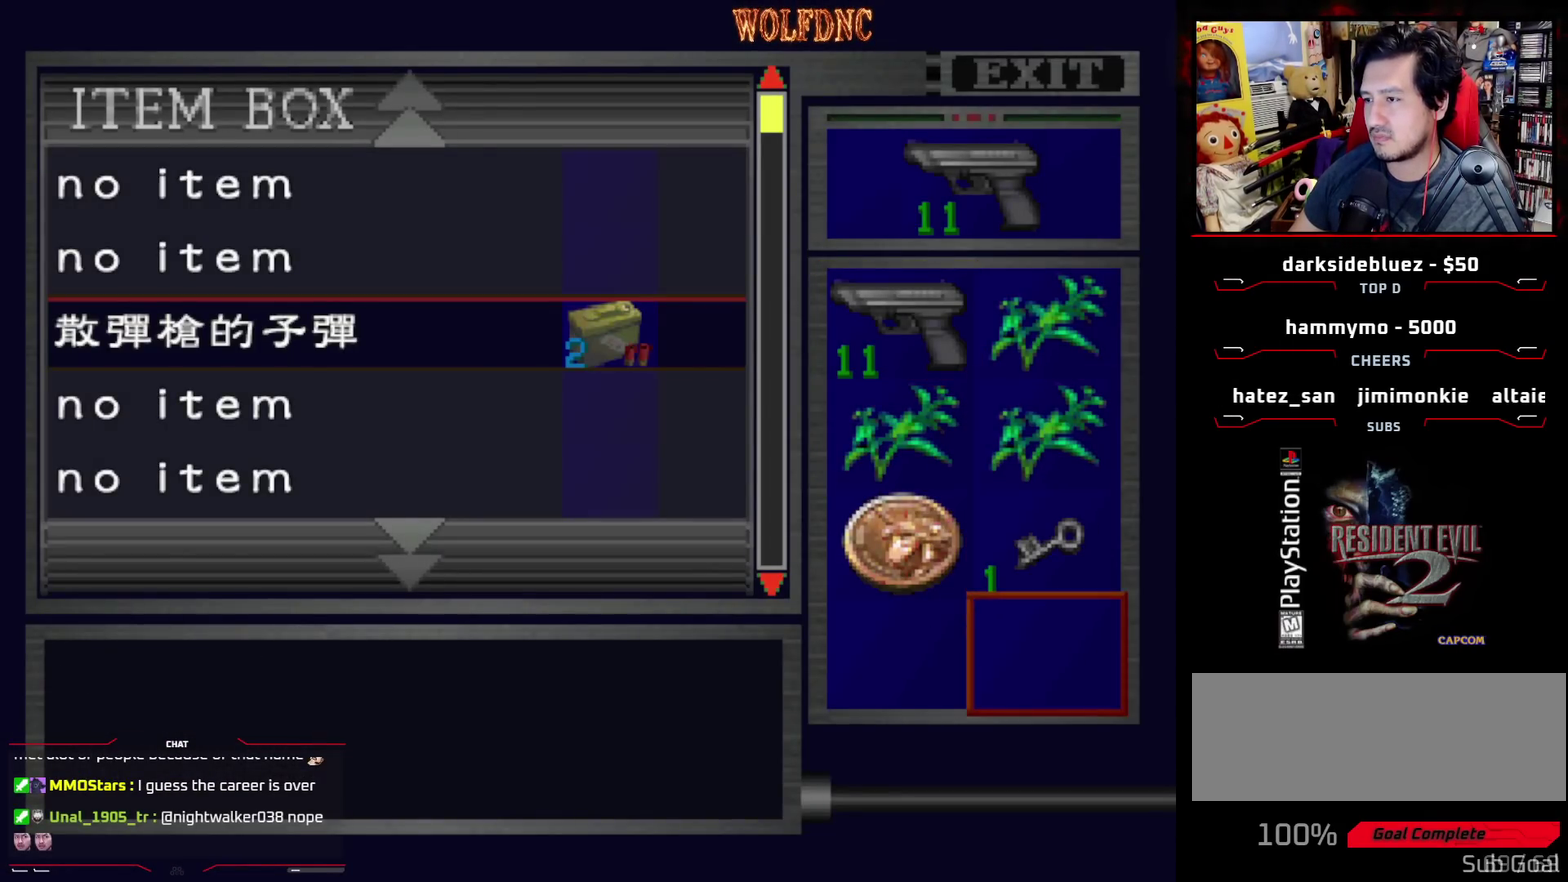
{"buttons": ["DPAD_LEFT"], "events": [[67, "DPAD_DOWN", "up"], [250, "SQUARE", "down"], [400, "DPAD_LEFT", "down"], [400, "SQUARE", "up"]]}
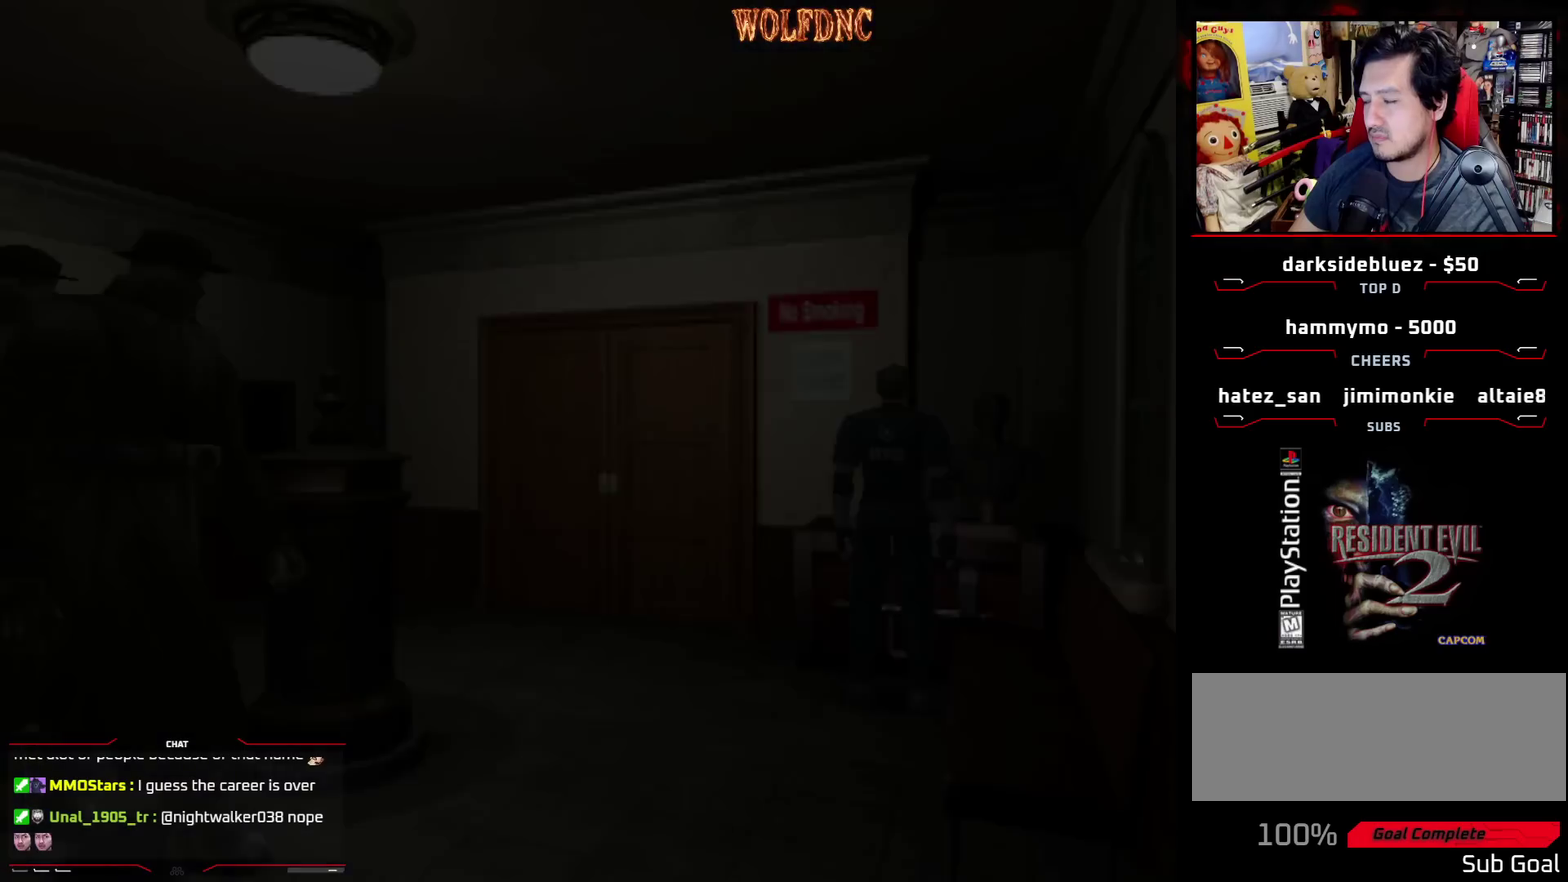
{"buttons": ["SQUARE", "DPAD_UP", "DPAD_LEFT"], "events": [[83, "SQUARE", "down"], [317, "DPAD_UP", "down"]]}
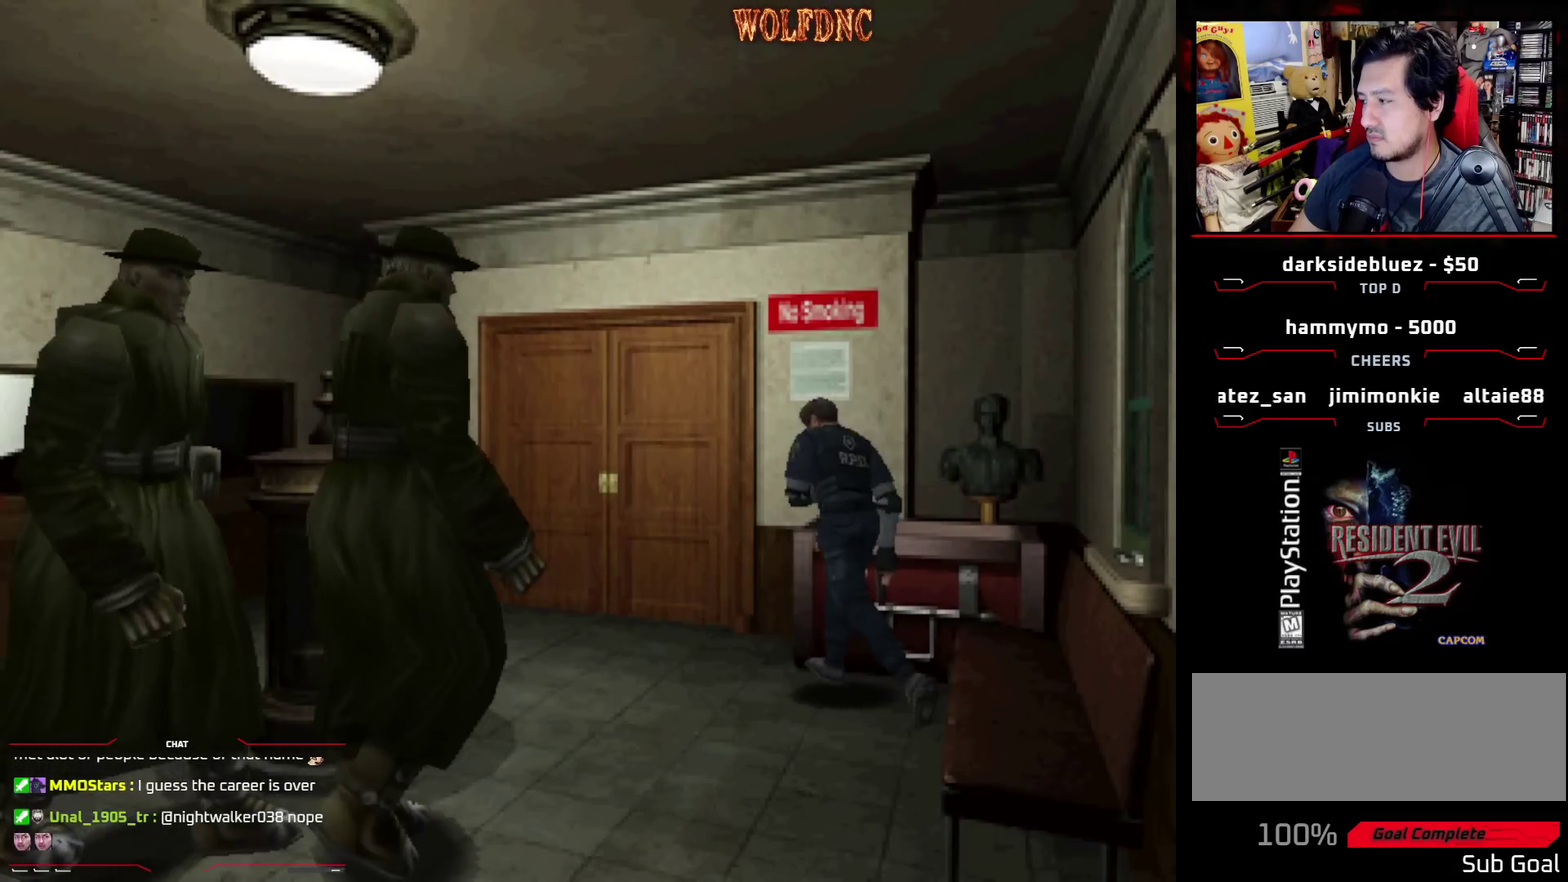
{"buttons": ["SQUARE", "DPAD_UP", "DPAD_RIGHT"], "events": [[150, "DPAD_LEFT", "up"], [233, "DPAD_RIGHT", "down"], [383, "CROSS", "down"], [467, "CROSS", "up"]]}
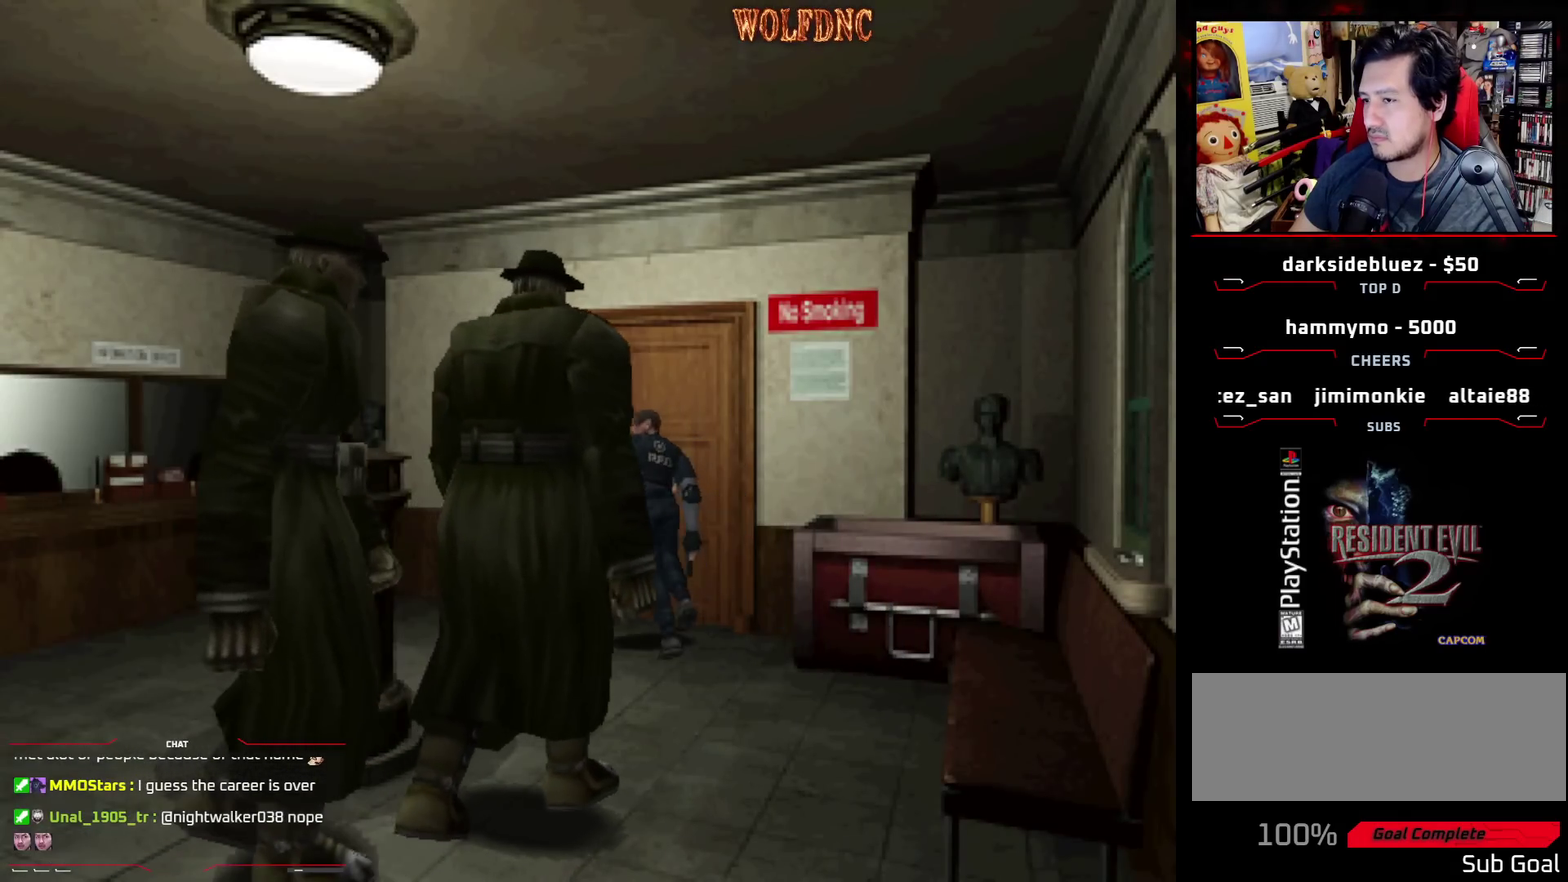
{"buttons": [], "events": [[67, "CROSS", "down"], [200, "DPAD_RIGHT", "up"], [300, "CROSS", "up"], [350, "DPAD_UP", "up"], [400, "SQUARE", "up"]]}
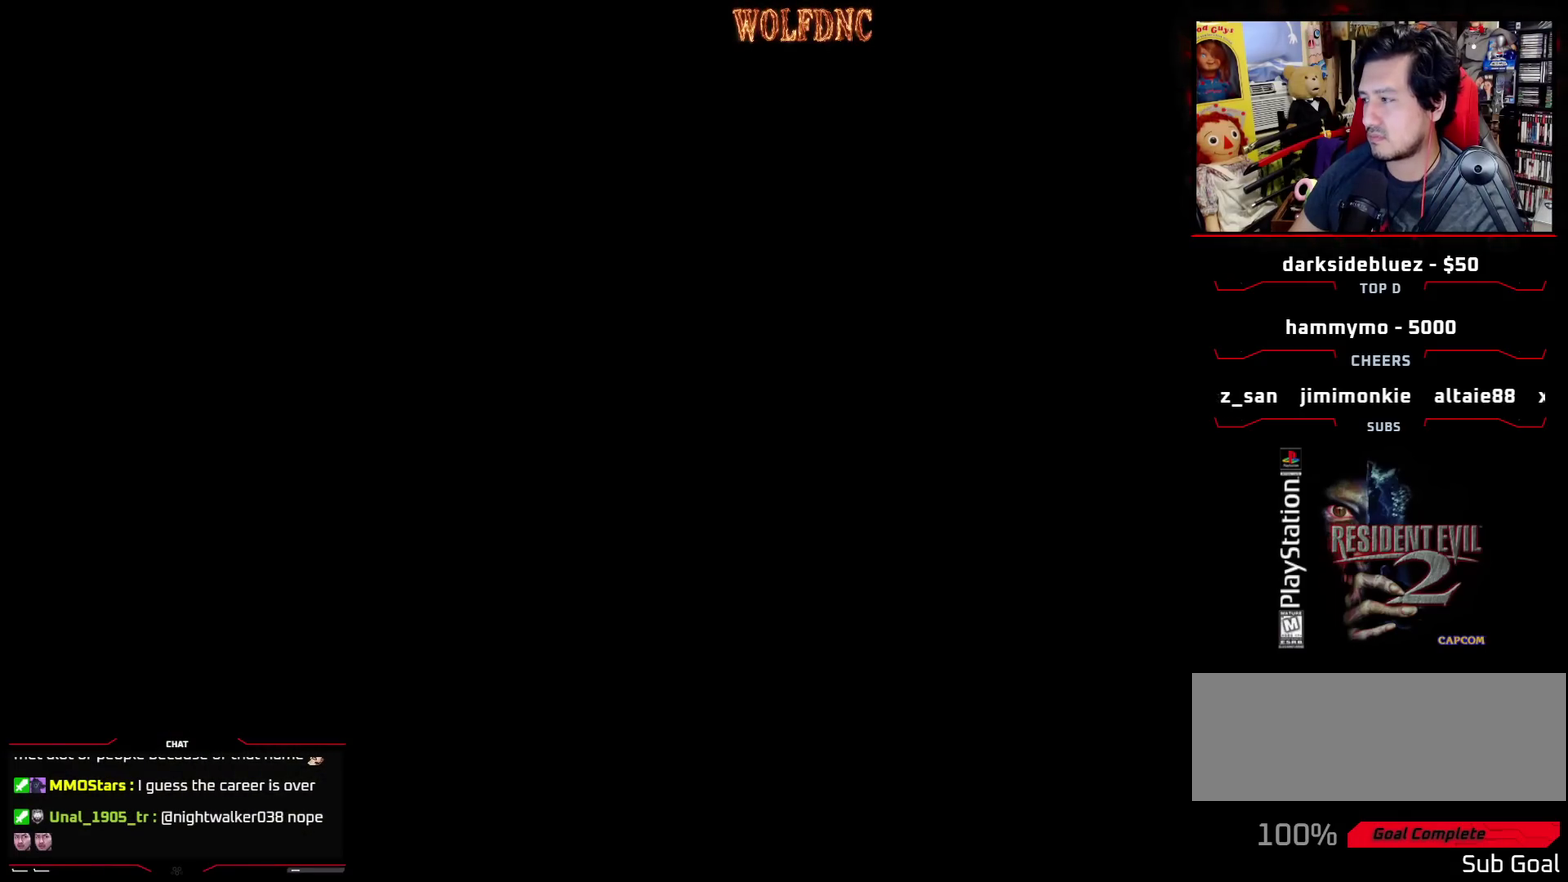
{"buttons": [], "events": []}